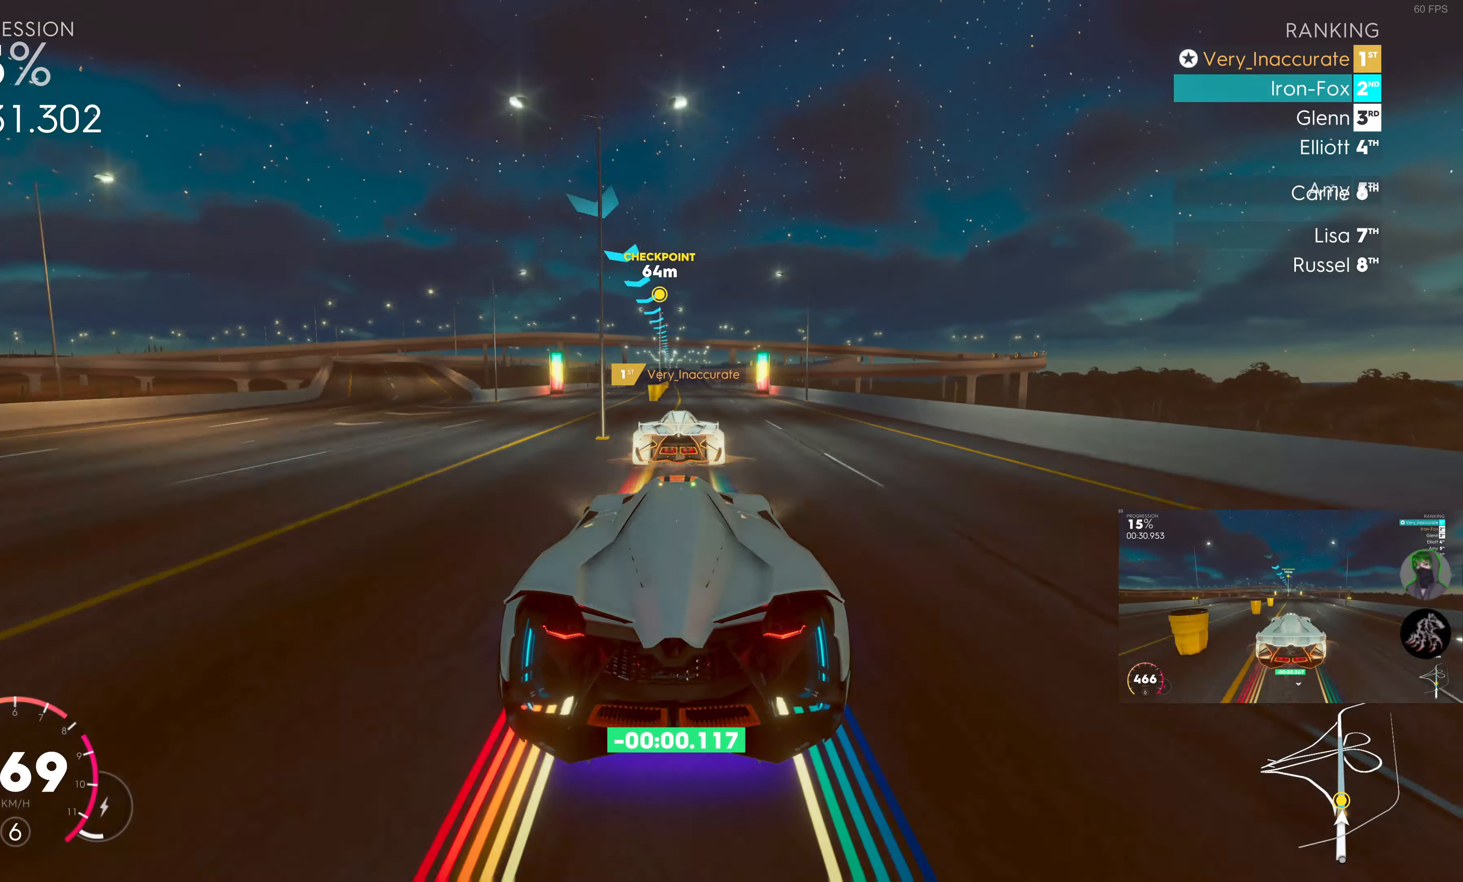
Gameplay with a controller (PlayStation layout); each line is a JSON object with the inputs held at the frame after it. "events" lists button and stick changes between this image and that frame as [ms after this image, input, new state], when the widget could be followed in between.
{"buttons": ["R2"], "left_stick": "center", "right_stick": "center", "events": []}
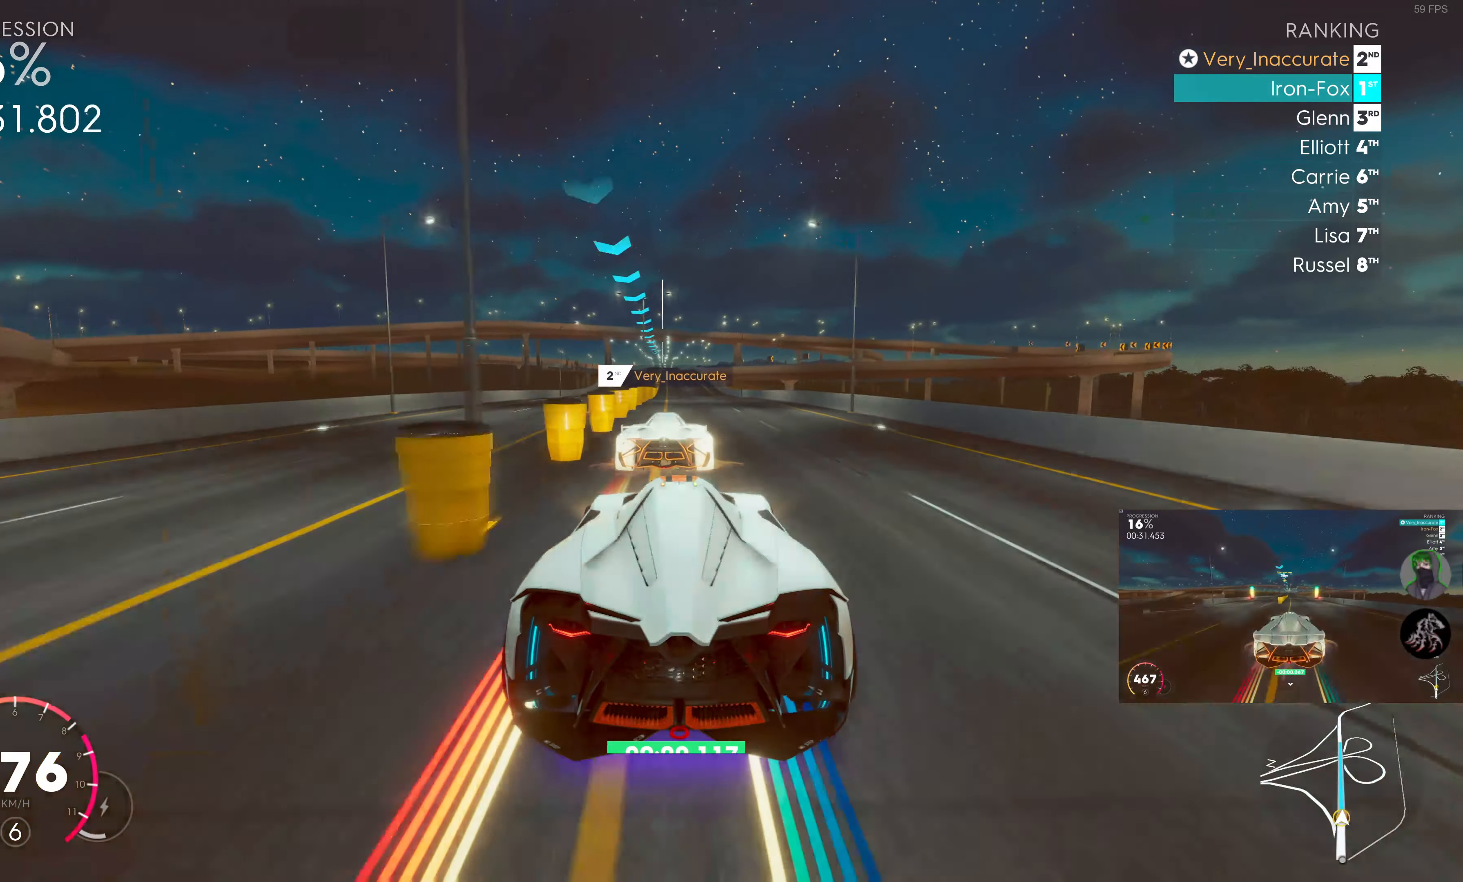
{"buttons": ["R2"], "left_stick": "right", "right_stick": "center", "events": [[33, "left_stick", "right"], [100, "left_stick", "center"], [433, "left_stick", "right"]]}
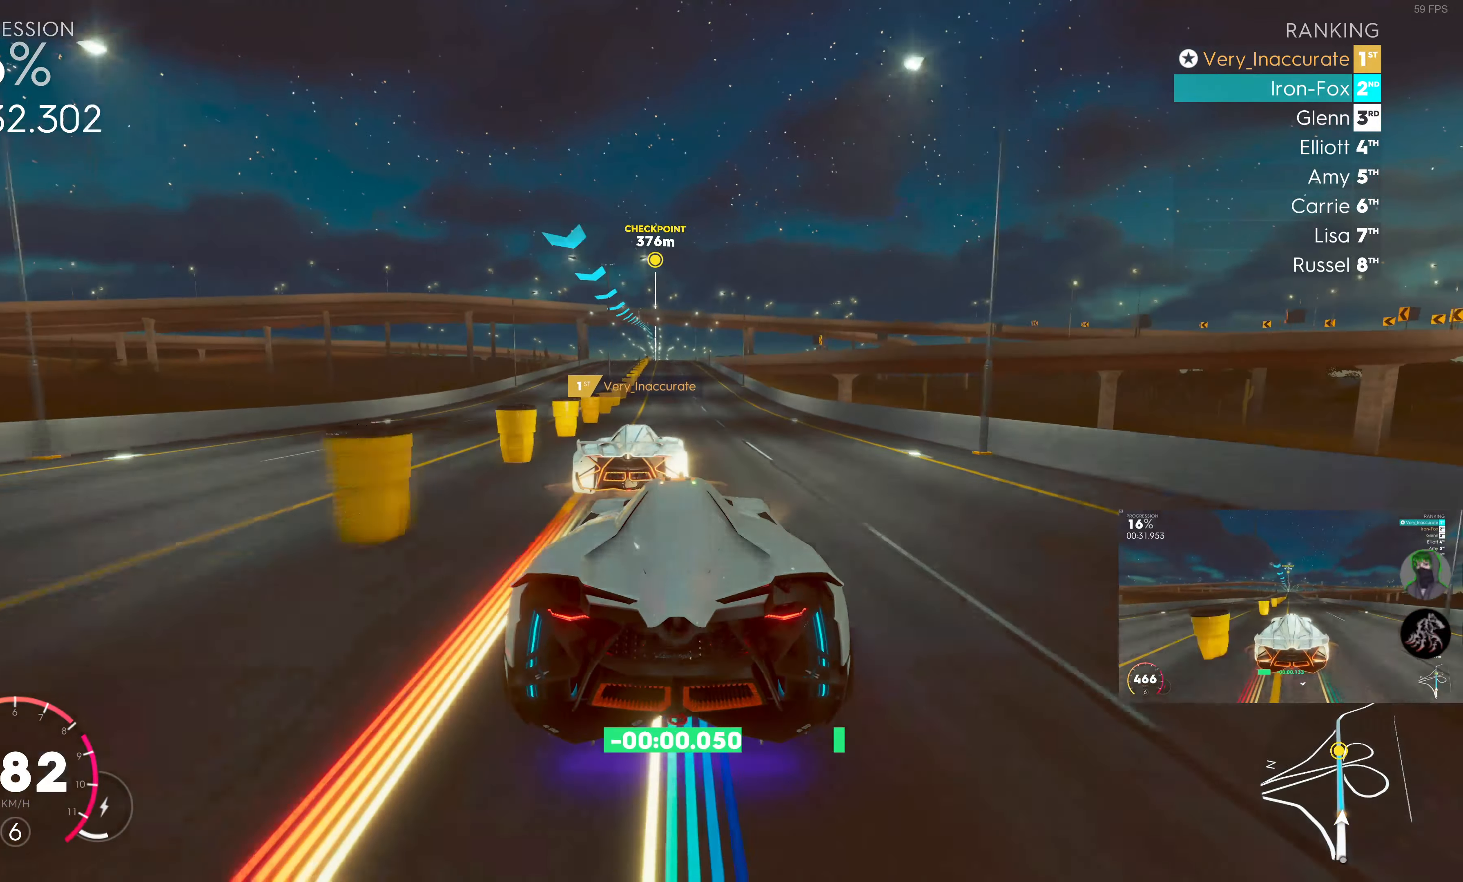
{"buttons": ["R2"], "left_stick": "center", "right_stick": "center", "events": [[83, "left_stick", "center"]]}
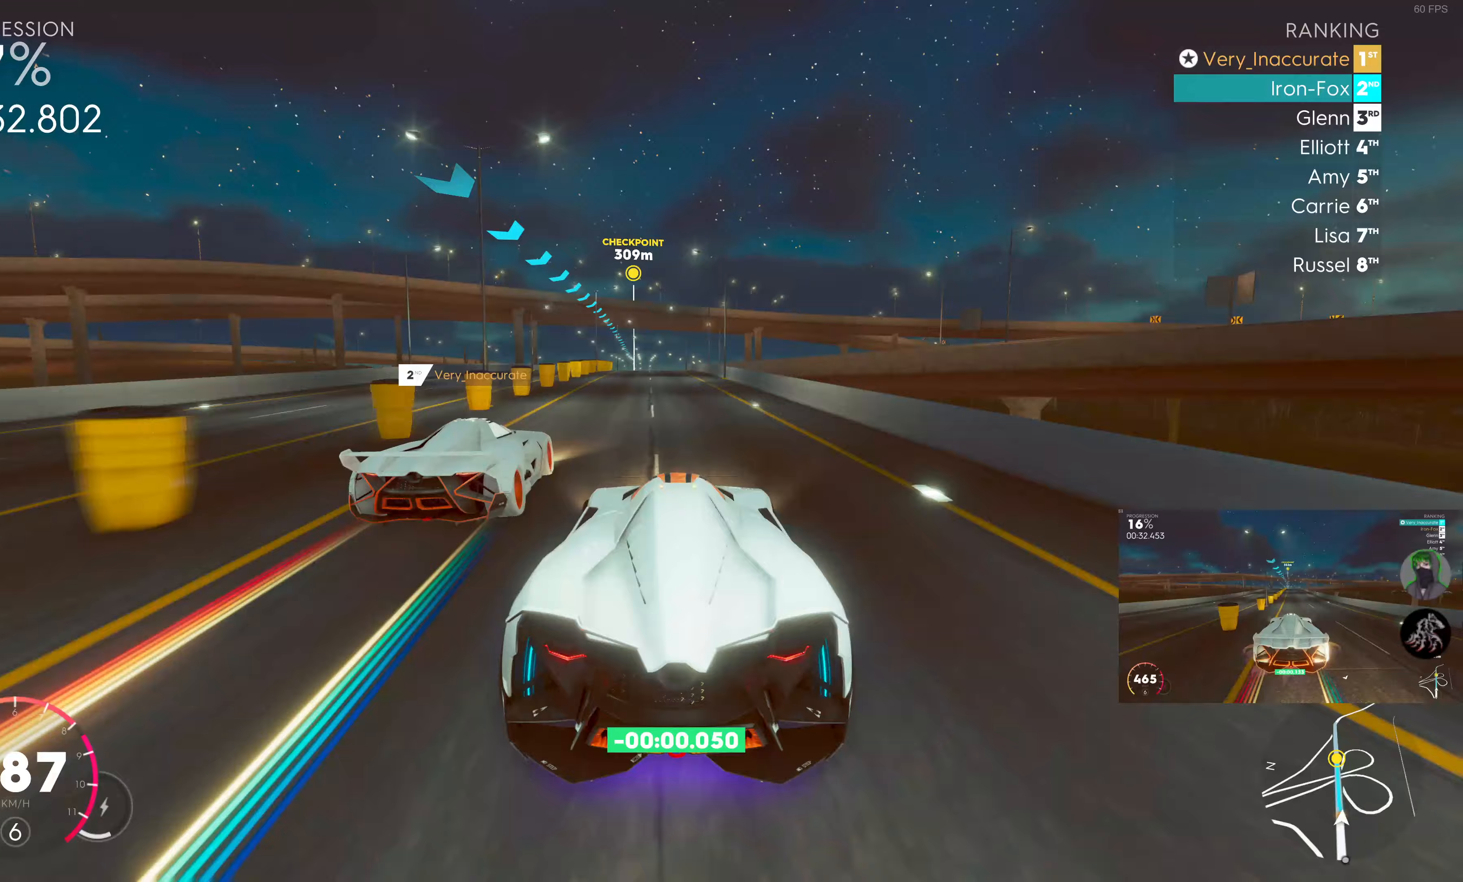
{"buttons": ["R2"], "left_stick": "center", "right_stick": "center", "events": [[33, "left_stick", "left"], [200, "left_stick", "center"], [383, "left_stick", "left"], [500, "left_stick", "center"]]}
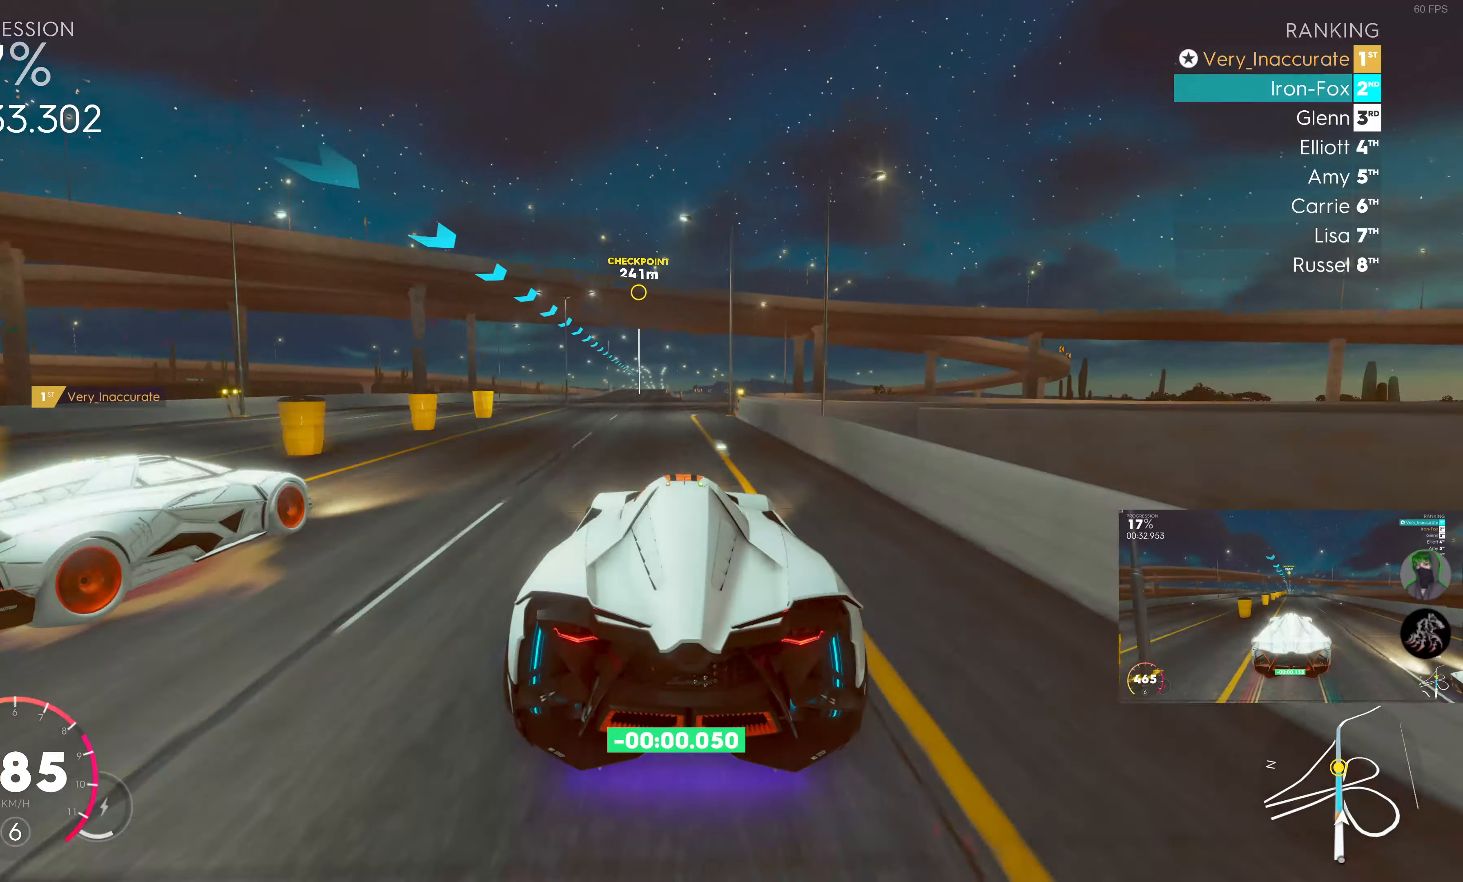
{"buttons": ["R2"], "left_stick": "center", "right_stick": "center", "events": [[333, "left_stick", "left"], [467, "left_stick", "center"]]}
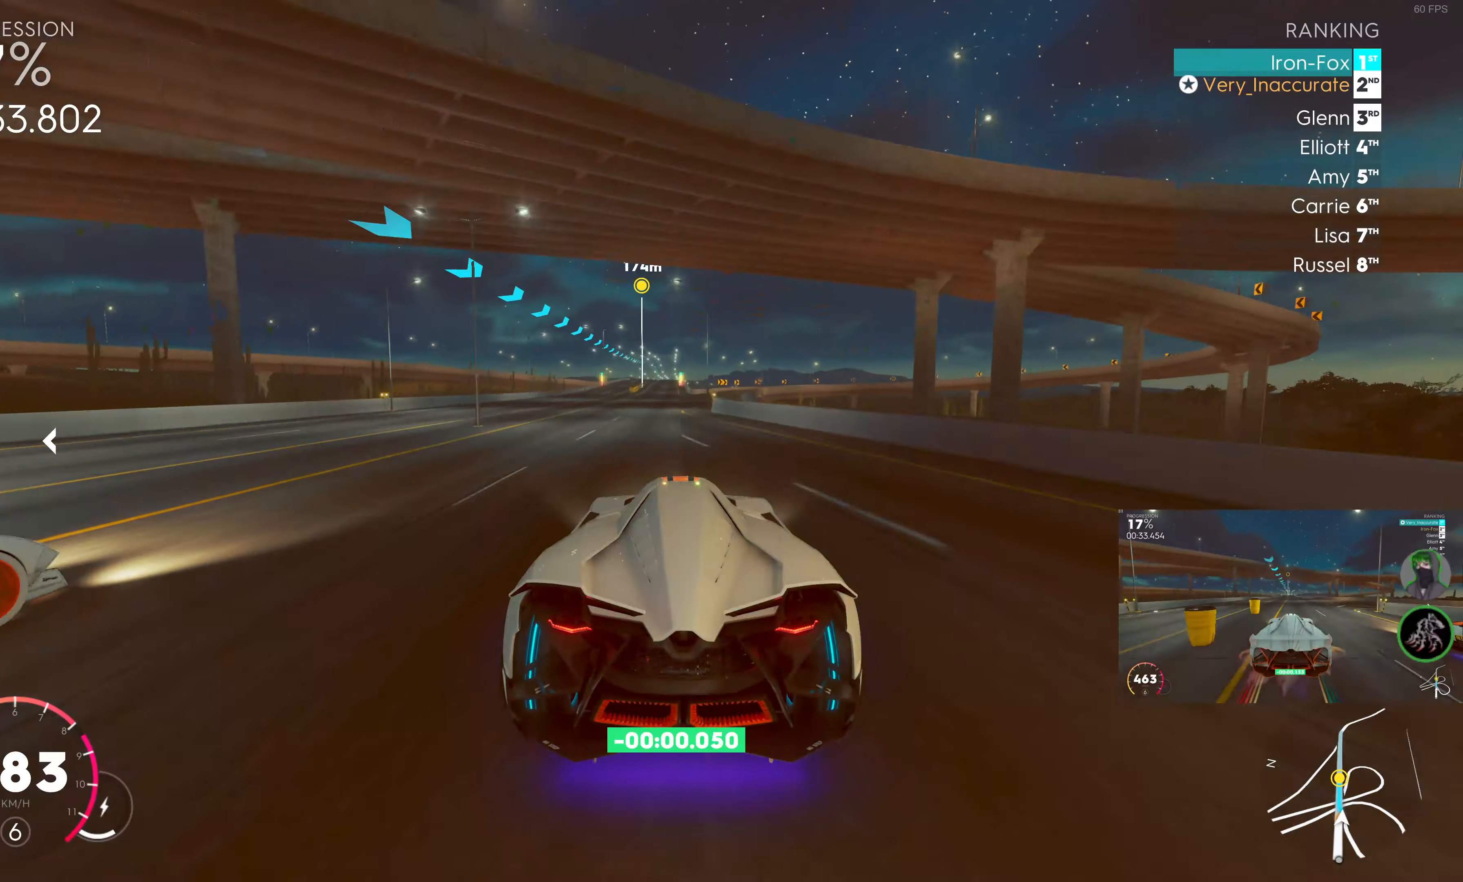
{"buttons": ["R2"], "left_stick": "center", "right_stick": "center", "events": [[83, "left_stick", "left"], [200, "left_stick", "center"]]}
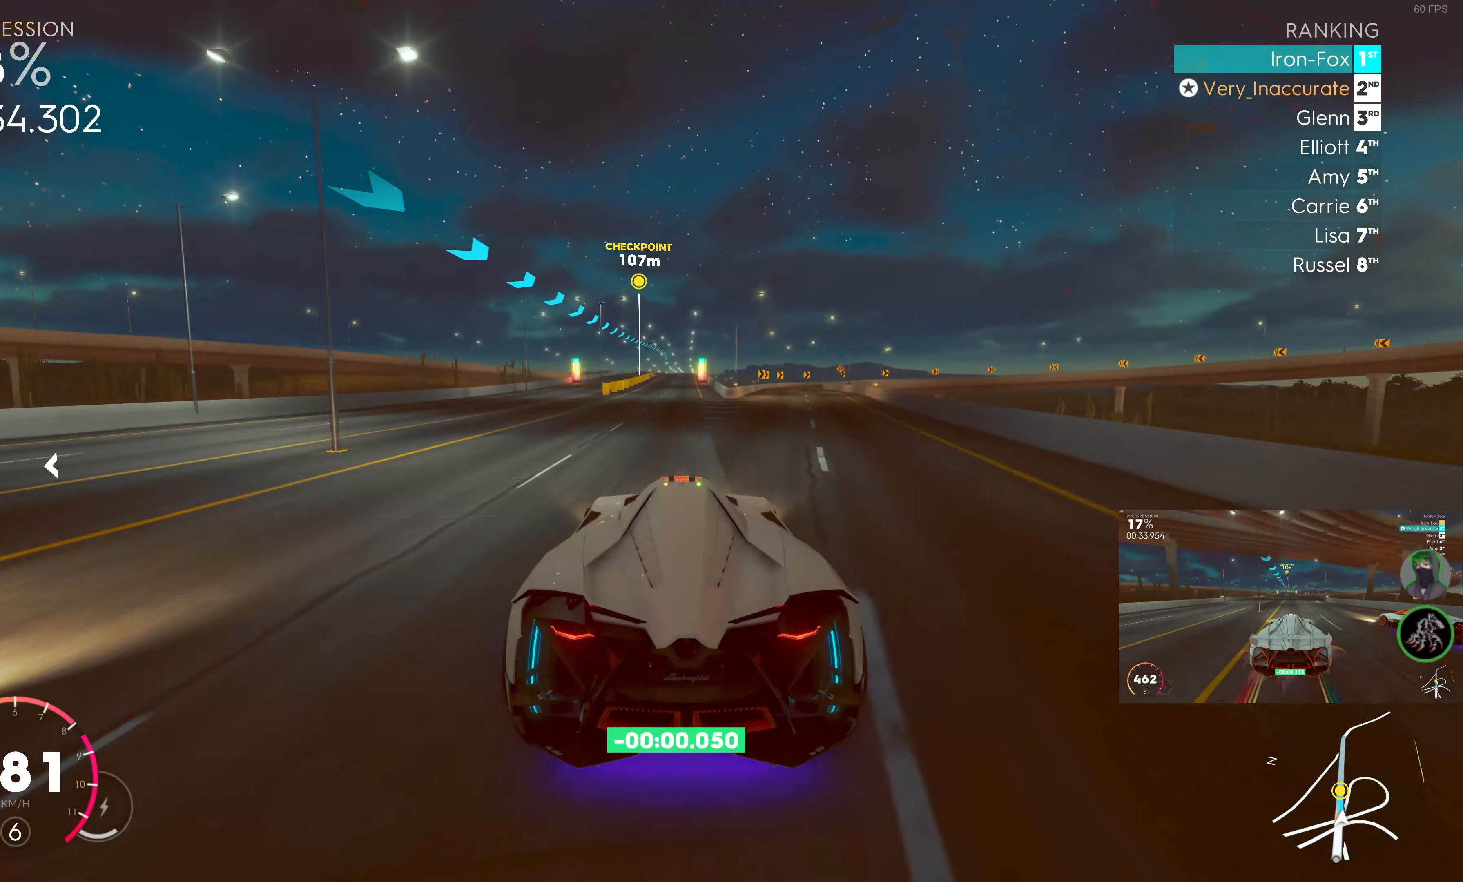
{"buttons": ["R2"], "left_stick": "center", "right_stick": "center", "events": [[150, "left_stick", "right"], [250, "left_stick", "center"]]}
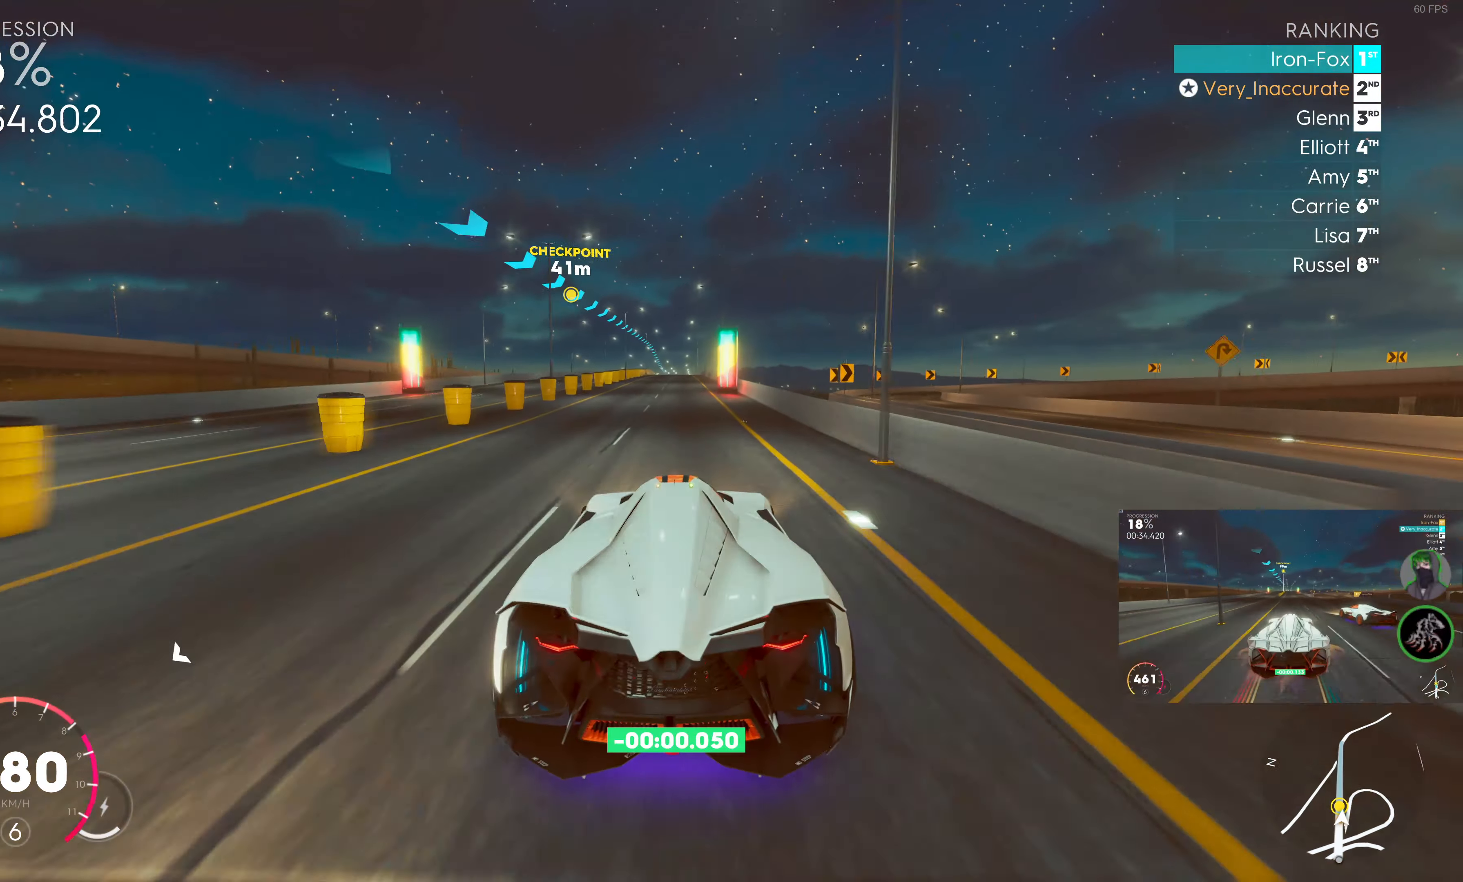
{"buttons": ["R2"], "left_stick": "center", "right_stick": "center", "events": [[83, "left_stick", "right"], [133, "left_stick", "center"]]}
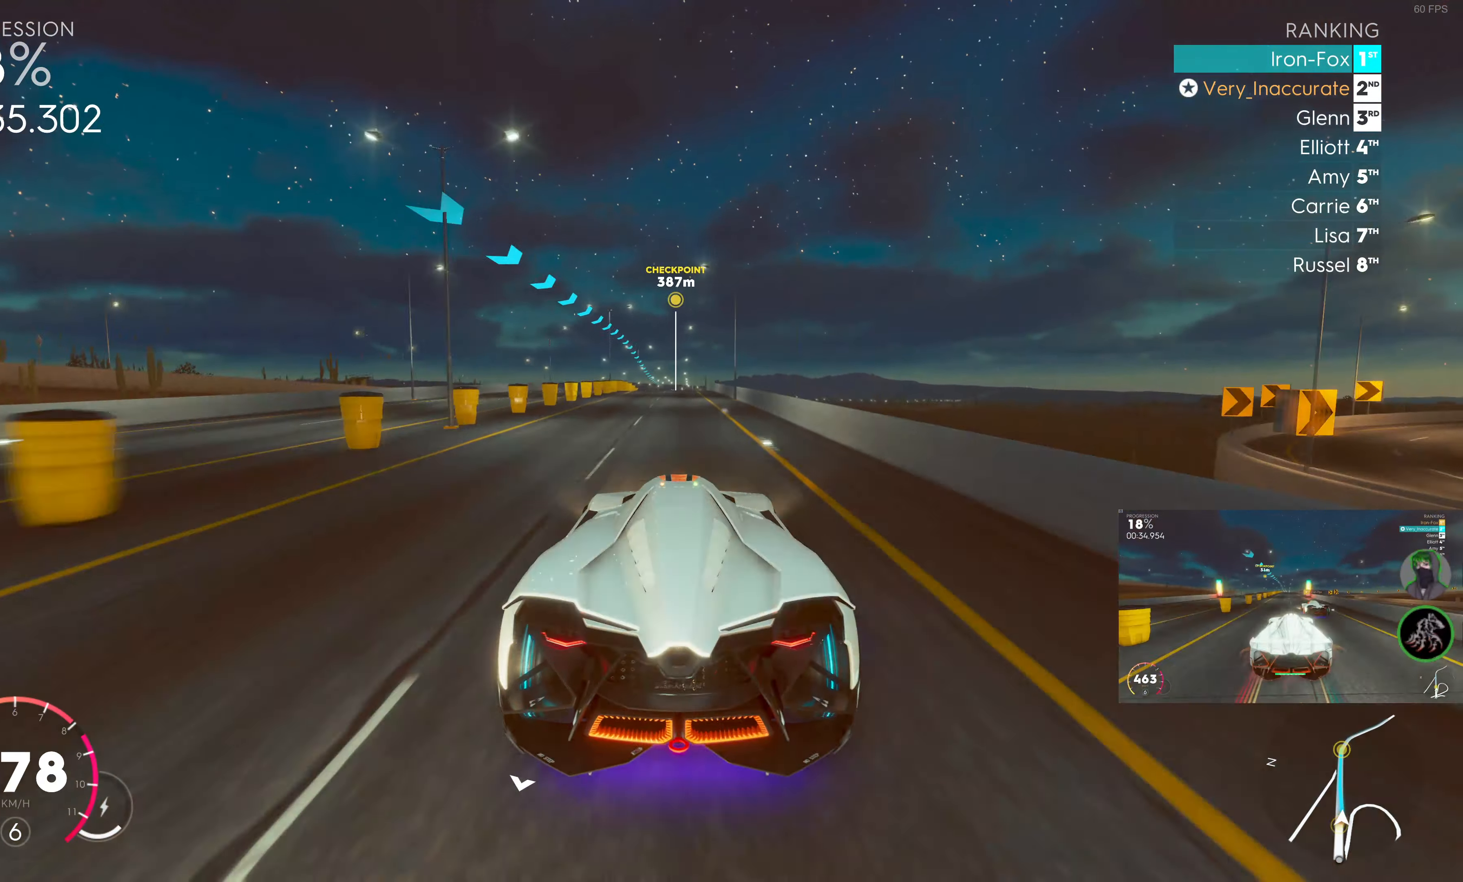
{"buttons": ["R2"], "left_stick": "center", "right_stick": "center", "events": []}
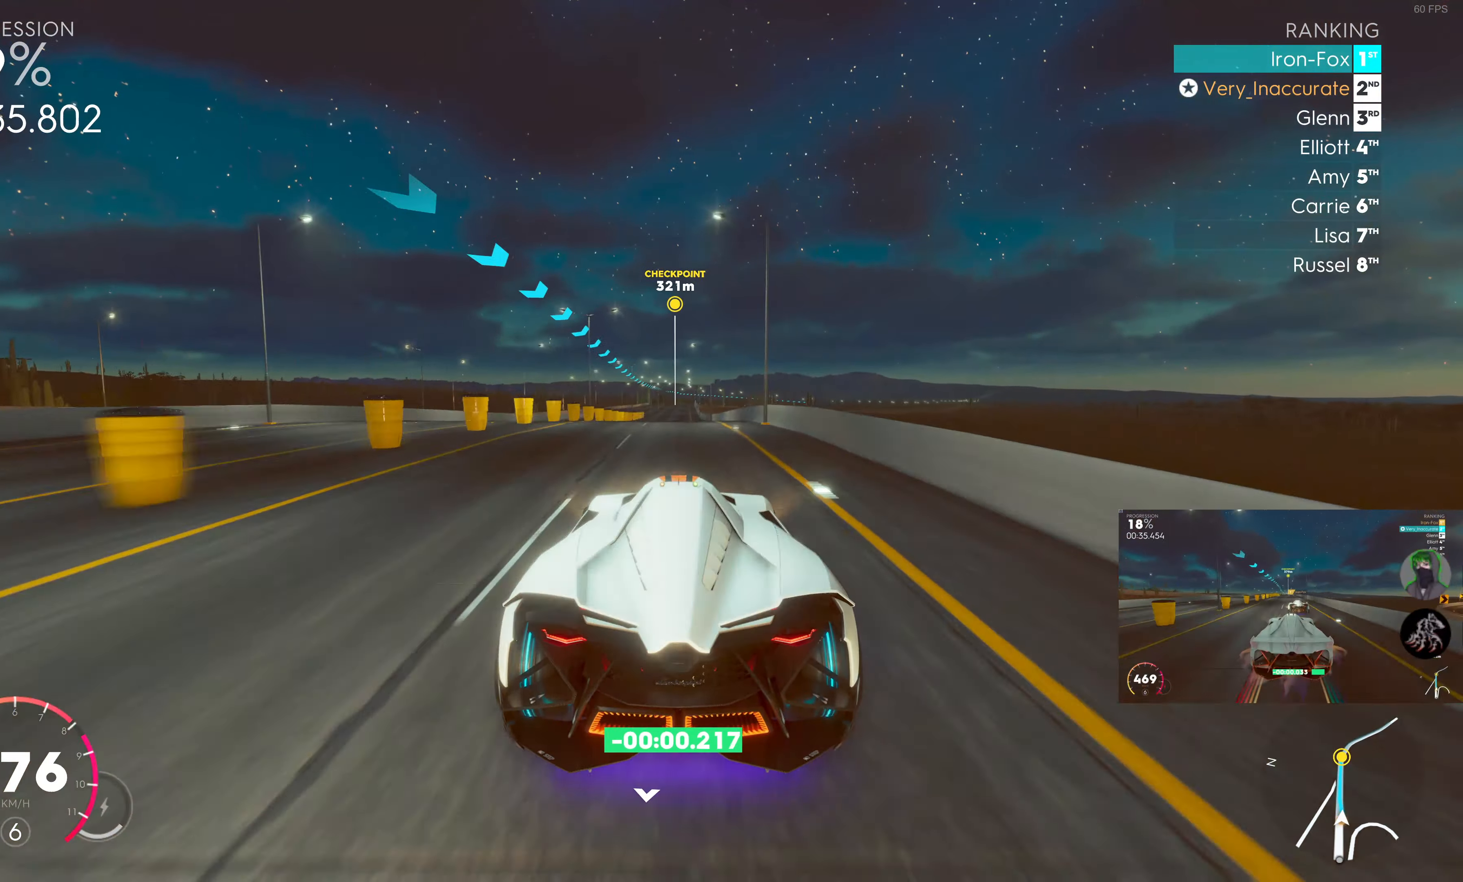
{"buttons": ["R2"], "left_stick": "center", "right_stick": "center", "events": []}
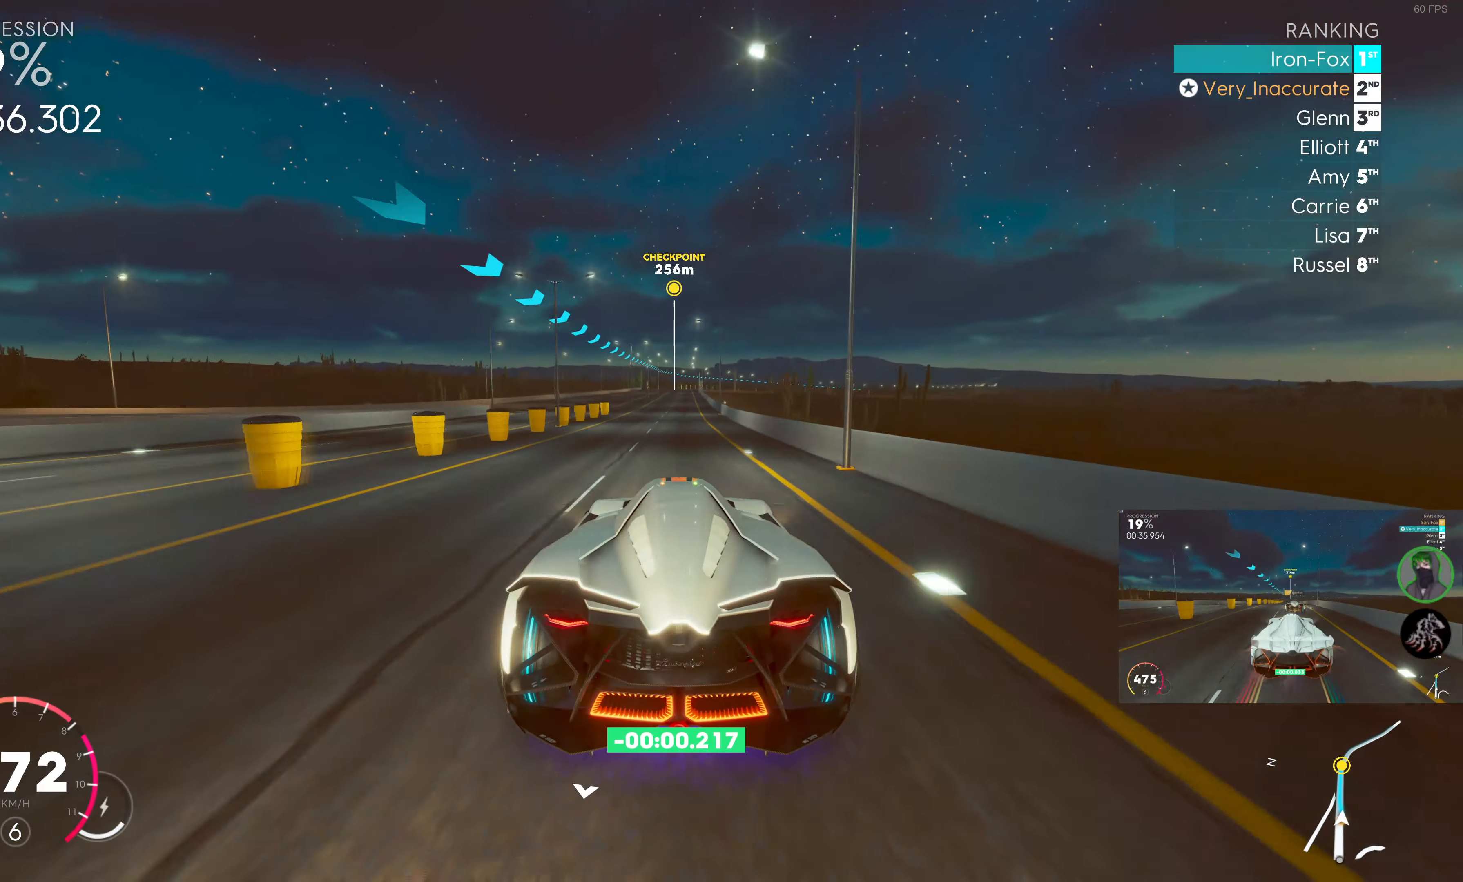
{"buttons": ["R2"], "left_stick": "center", "right_stick": "center", "events": []}
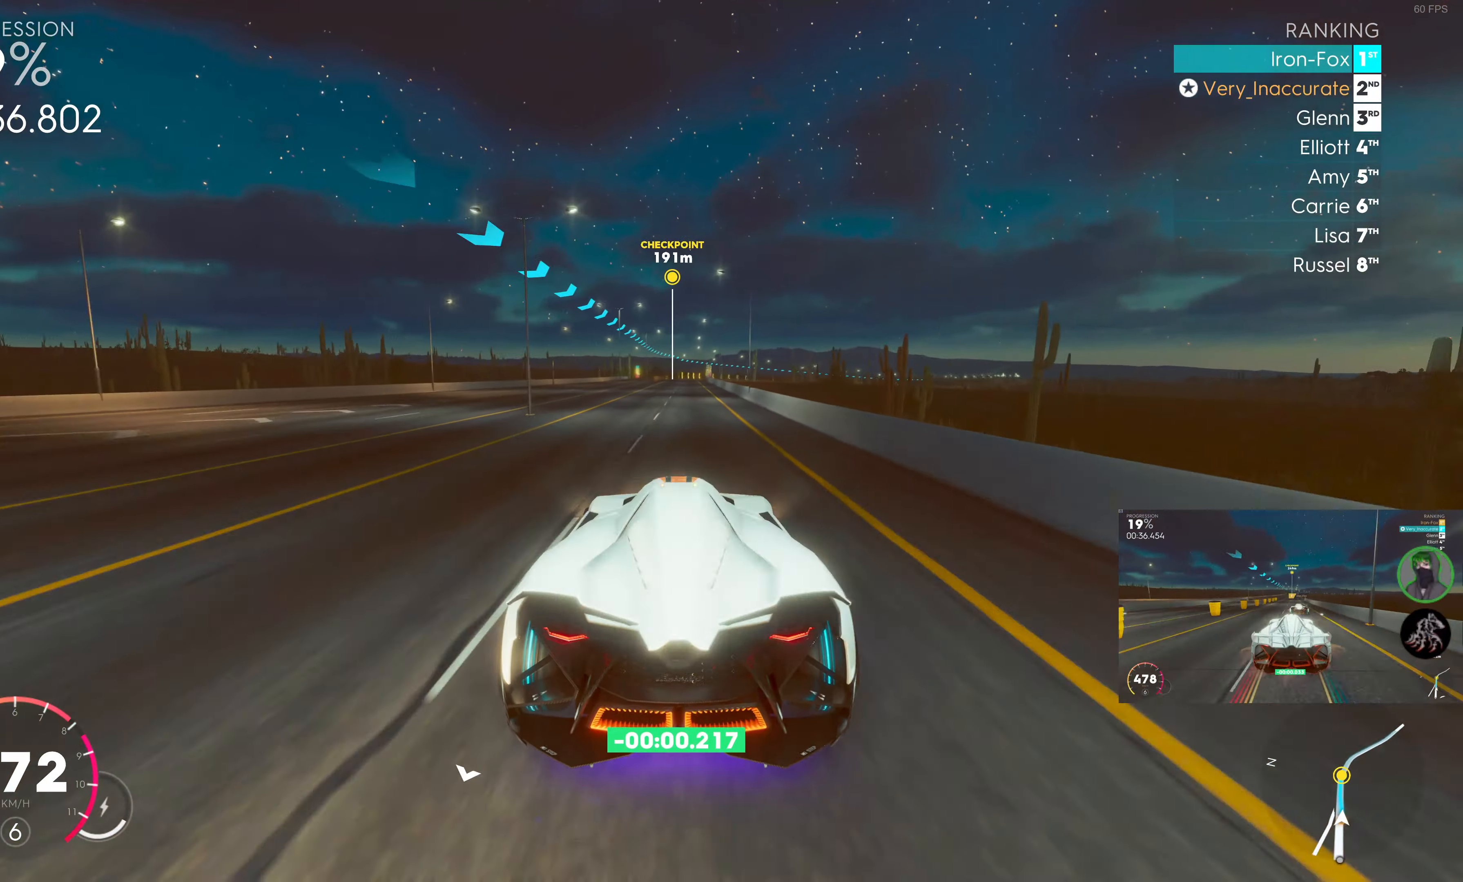
{"buttons": ["R2"], "left_stick": "center", "right_stick": "center", "events": [[217, "left_stick", "right"], [267, "left_stick", "center"]]}
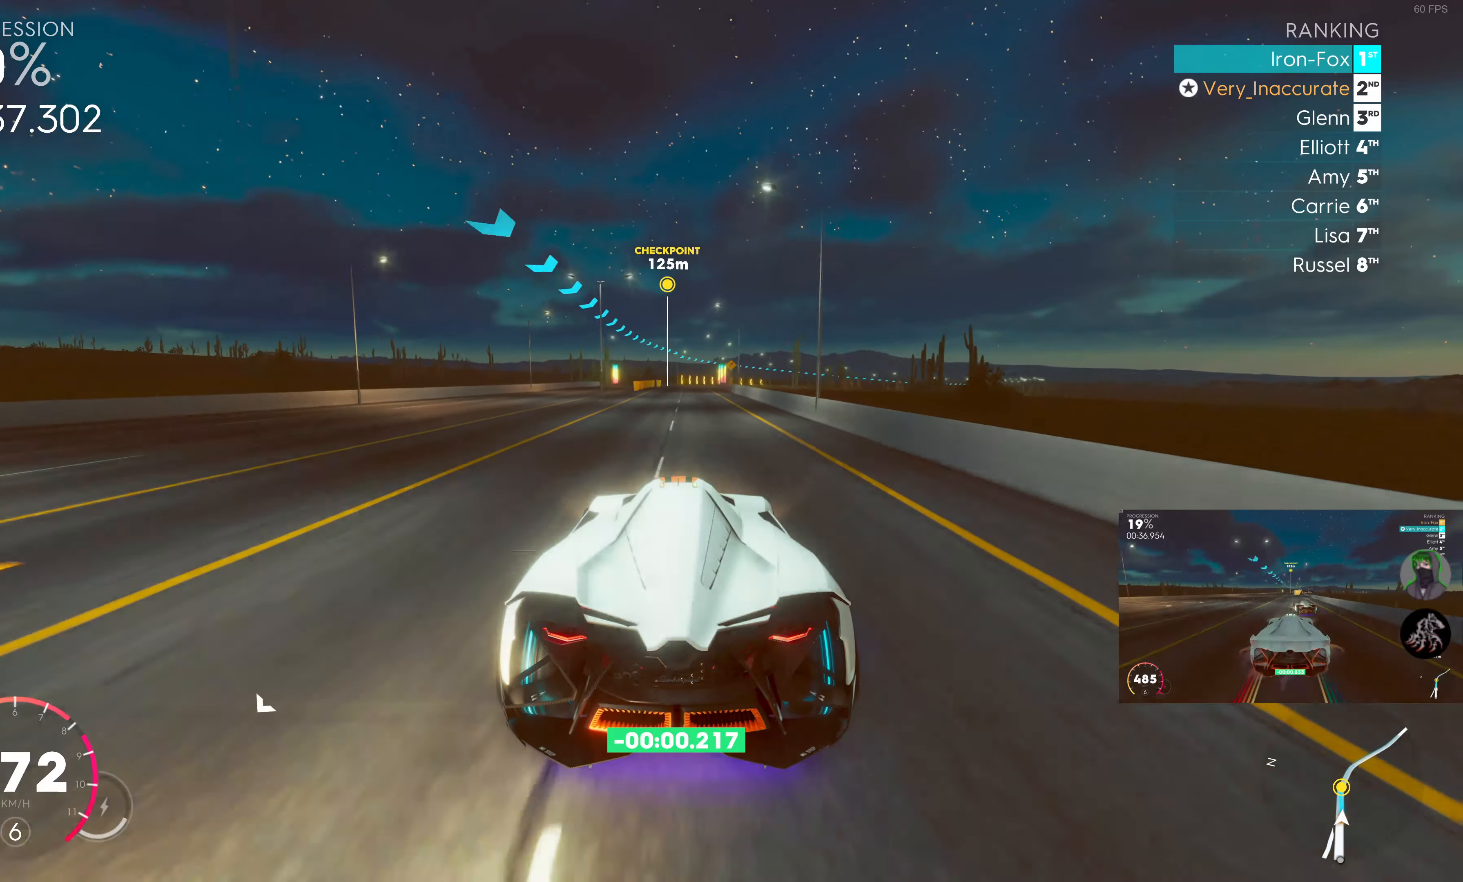
{"buttons": ["R2"], "left_stick": "right", "right_stick": "center", "events": [[134, "left_stick", "right"], [200, "left_stick", "center"], [334, "left_stick", "right"]]}
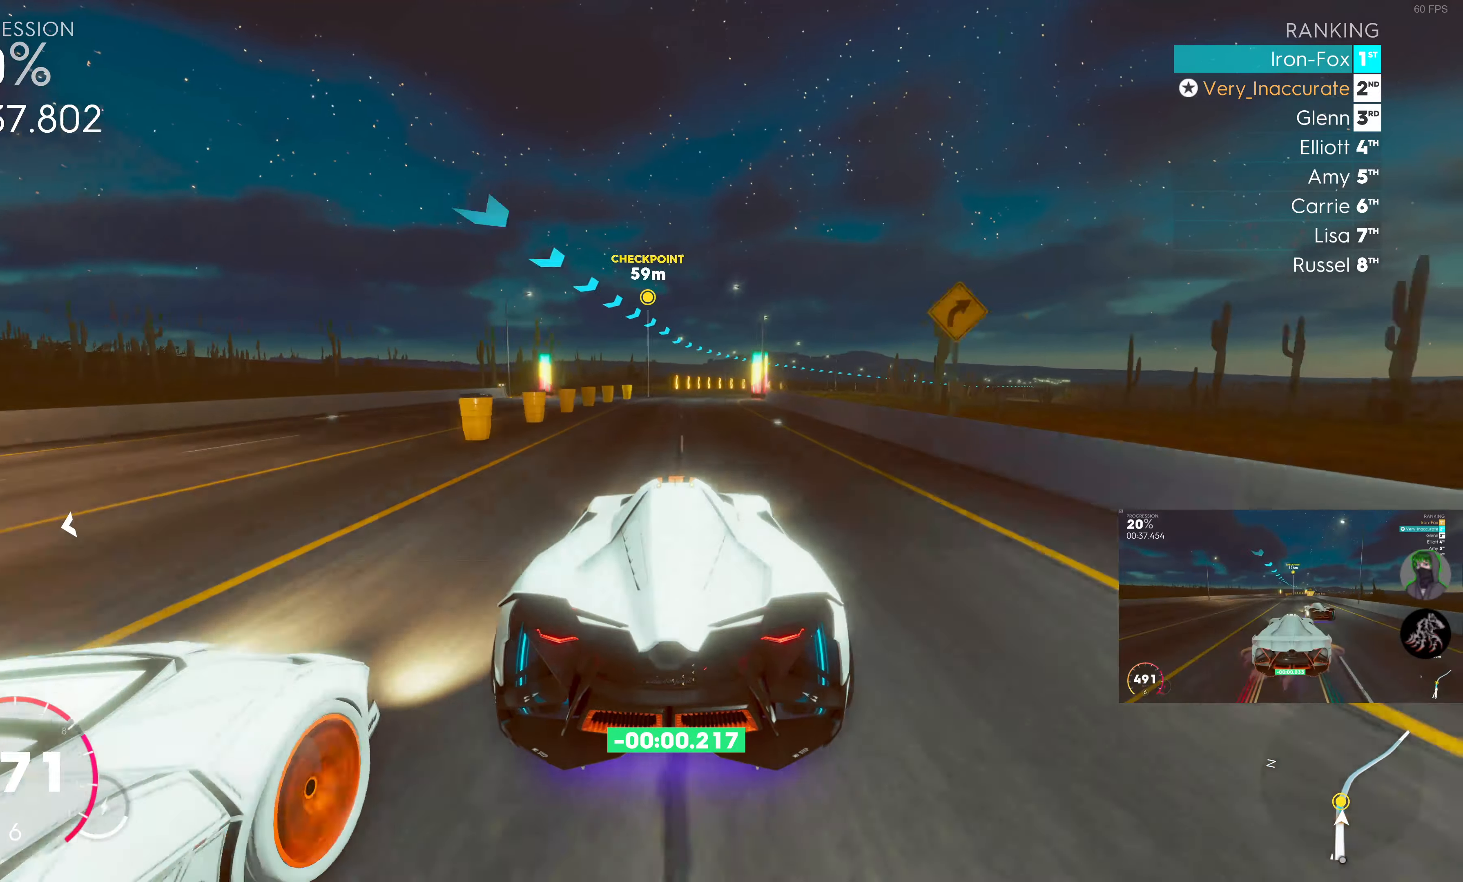
{"buttons": ["R2"], "left_stick": "right", "right_stick": "center", "events": []}
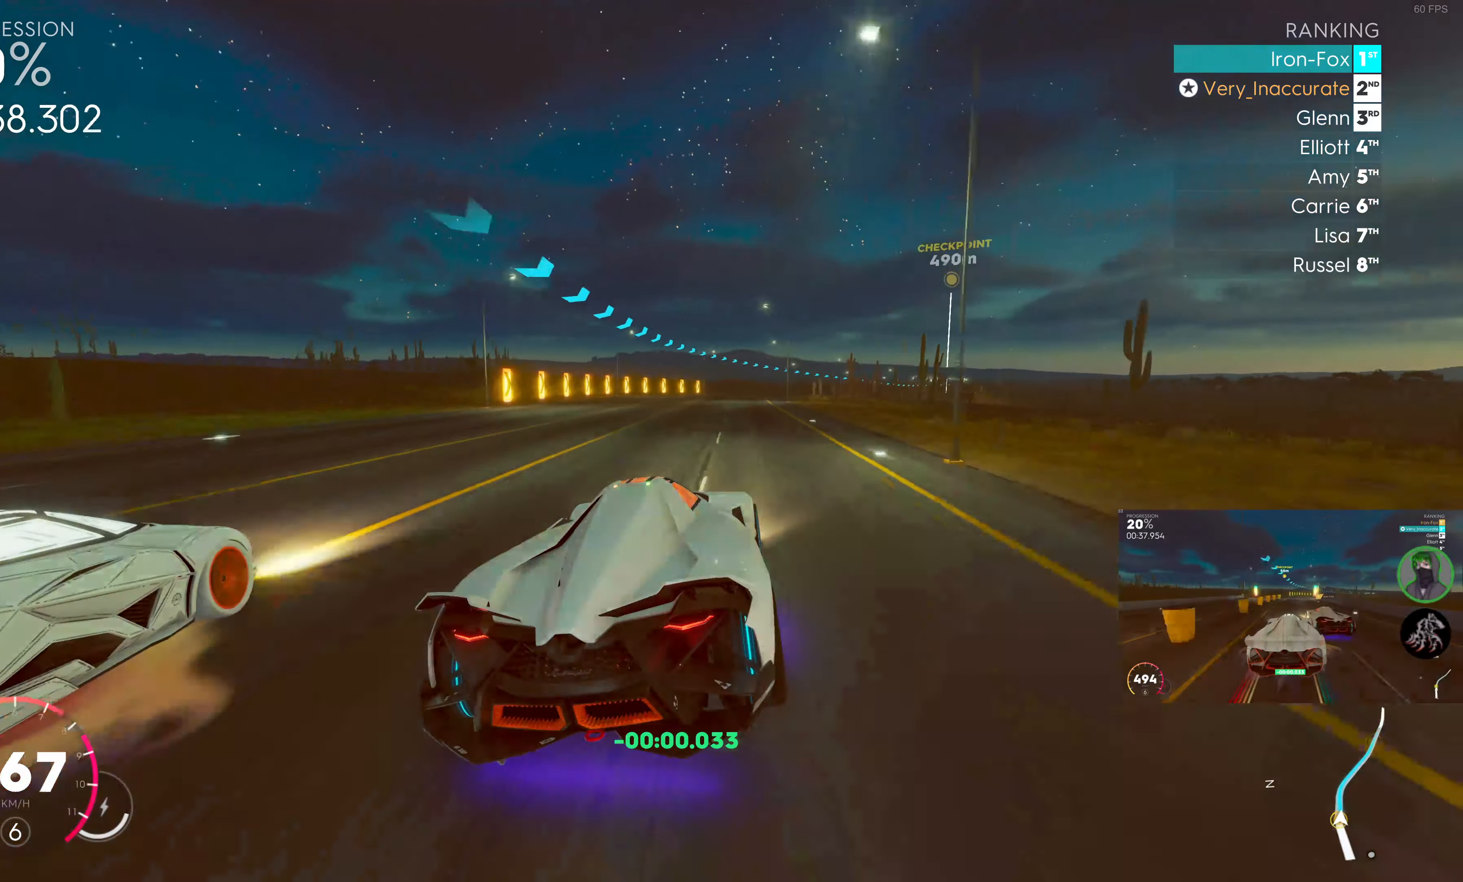
{"buttons": ["R2"], "left_stick": "right", "right_stick": "center", "events": []}
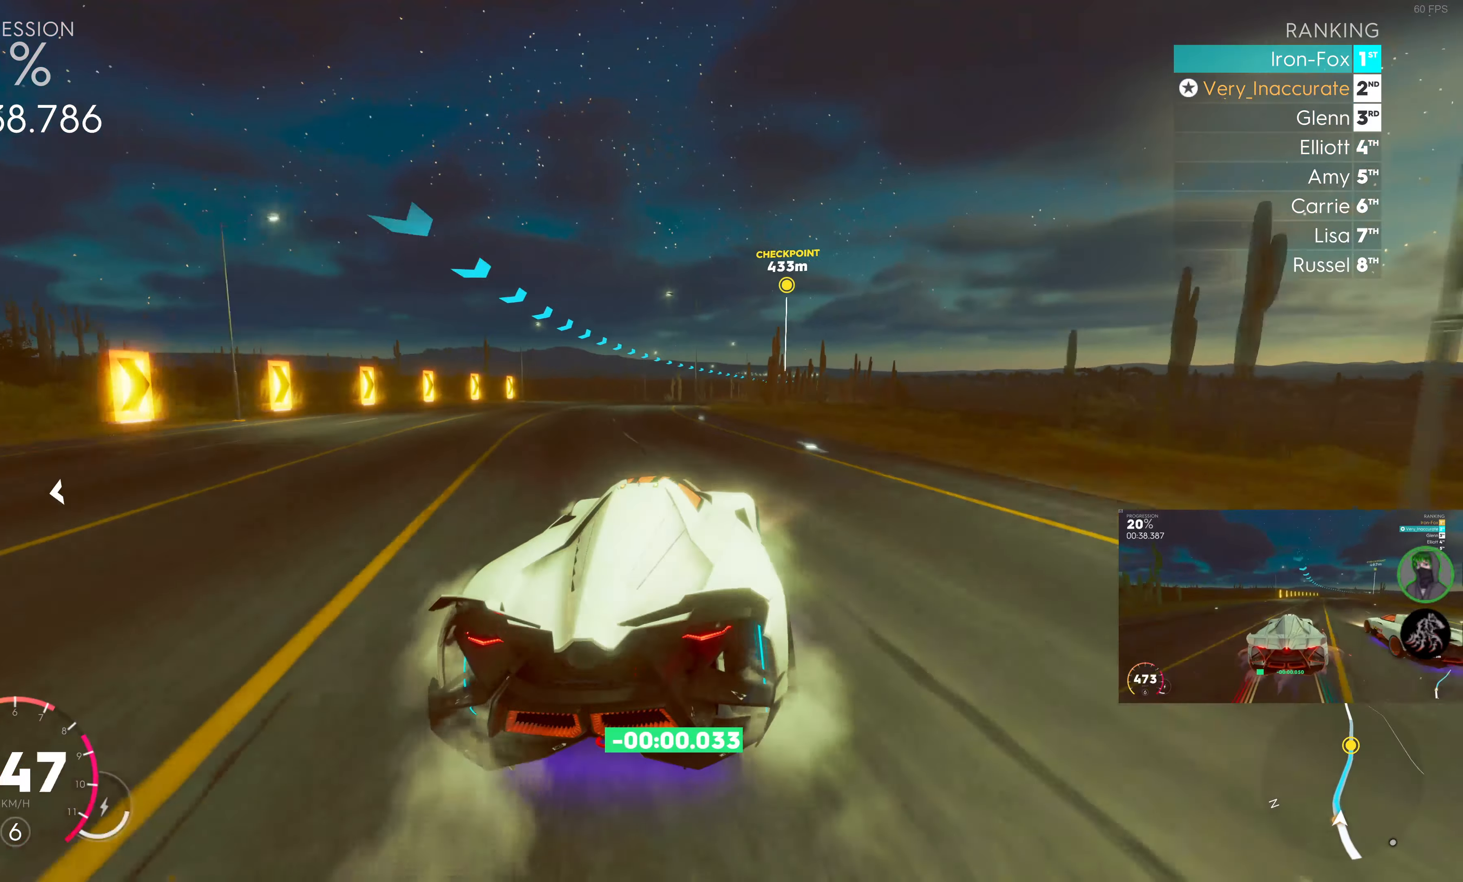
{"buttons": ["R2"], "left_stick": "right", "right_stick": "center", "events": [[217, "left_stick", "center"], [434, "left_stick", "right"]]}
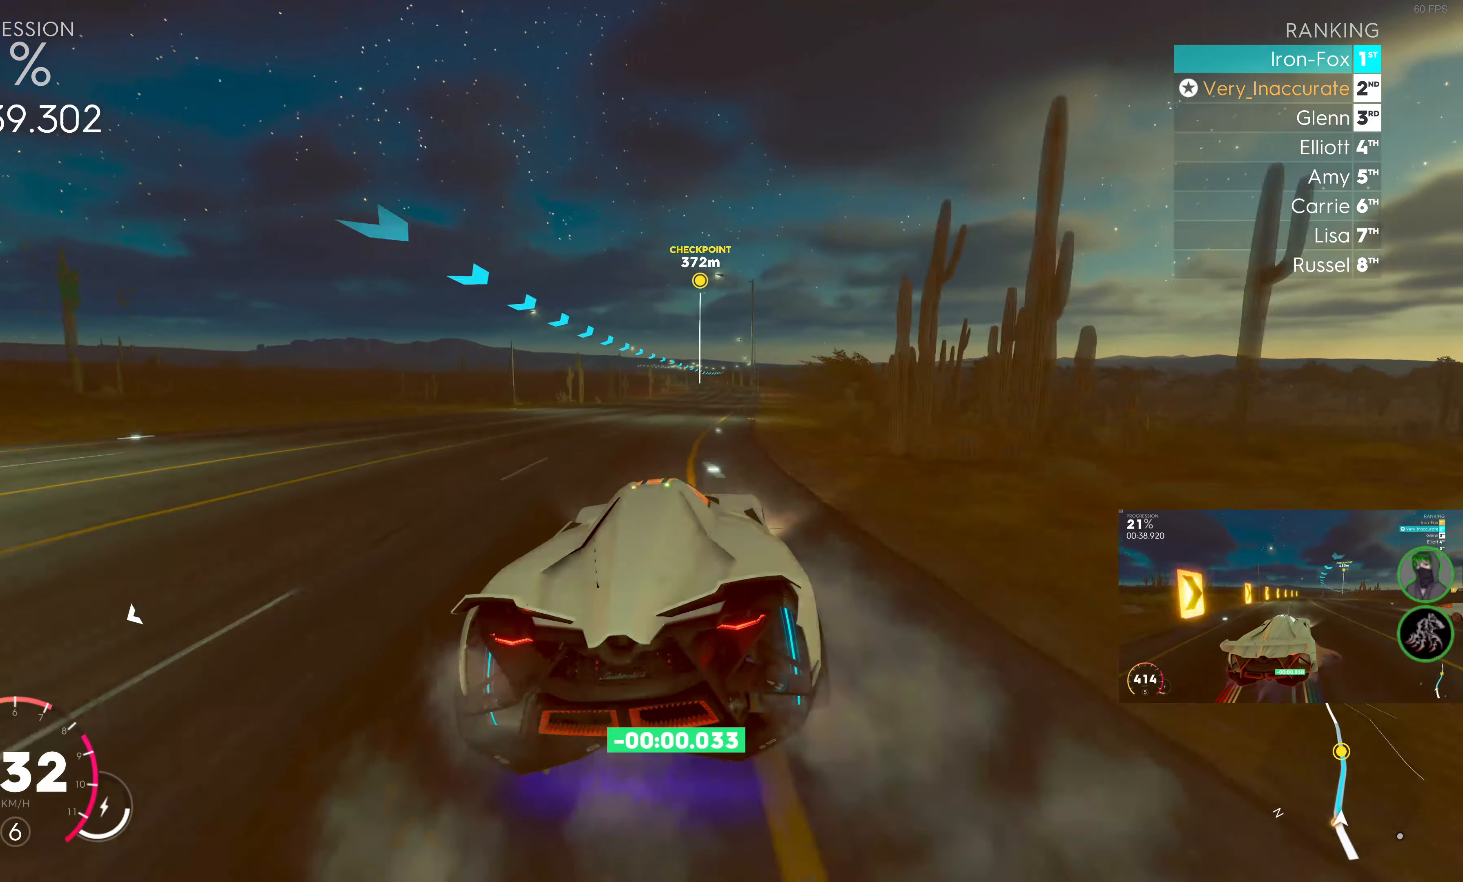
{"buttons": ["R2"], "left_stick": "right", "right_stick": "center", "events": [[317, "left_stick", "center"], [500, "left_stick", "right"]]}
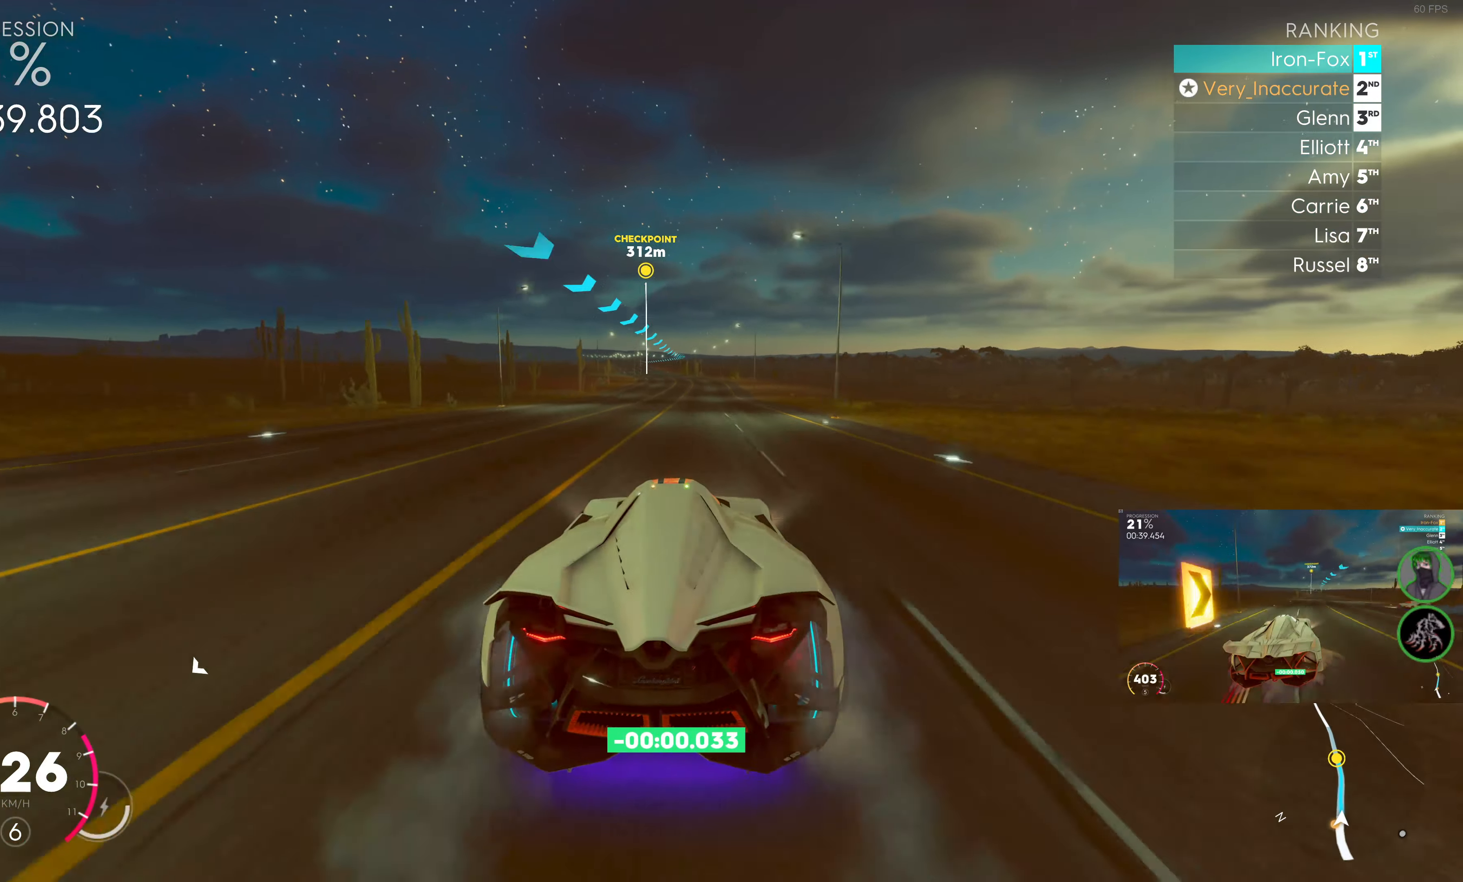
{"buttons": ["R2"], "left_stick": "center", "right_stick": "center", "events": [[67, "left_stick", "center"]]}
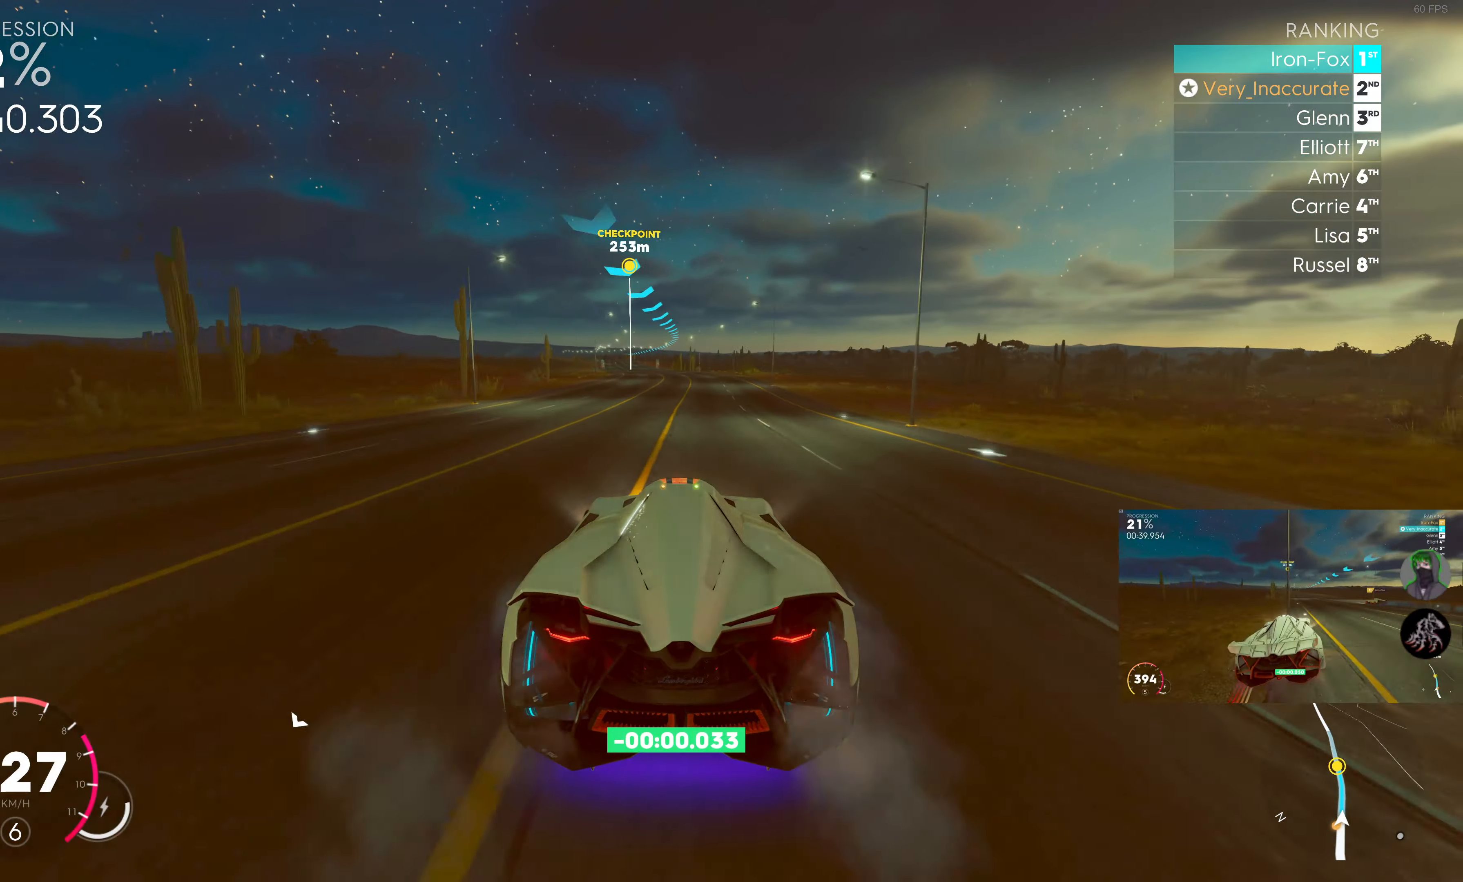
{"buttons": ["R2"], "left_stick": "left", "right_stick": "center", "events": [[350, "left_stick", "left"]]}
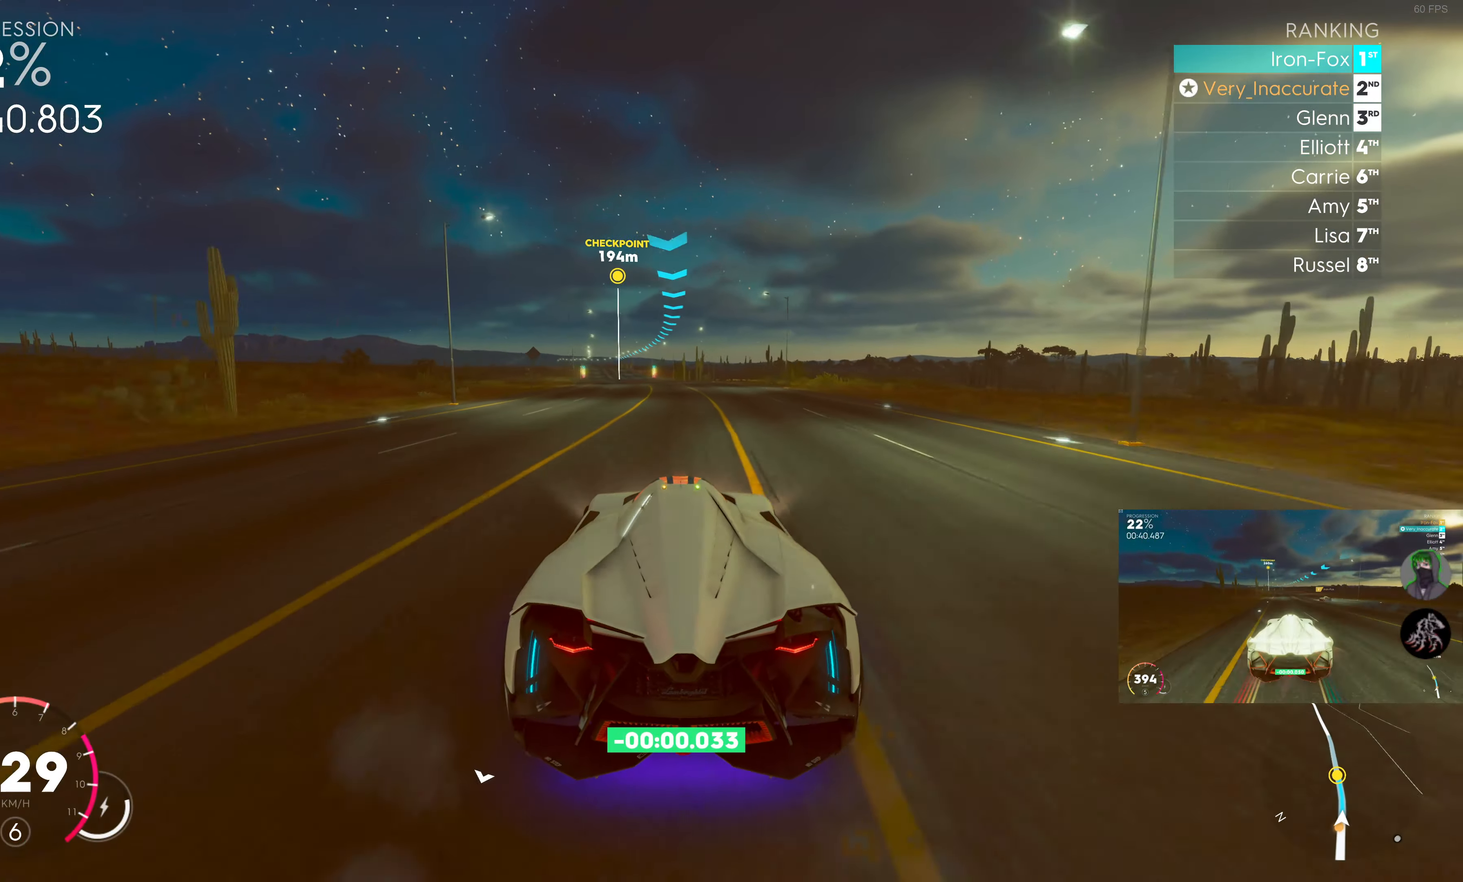
{"buttons": ["R2"], "left_stick": "left", "right_stick": "center", "events": [[50, "left_stick", "center"], [217, "left_stick", "left"], [350, "left_stick", "center"], [500, "left_stick", "left"]]}
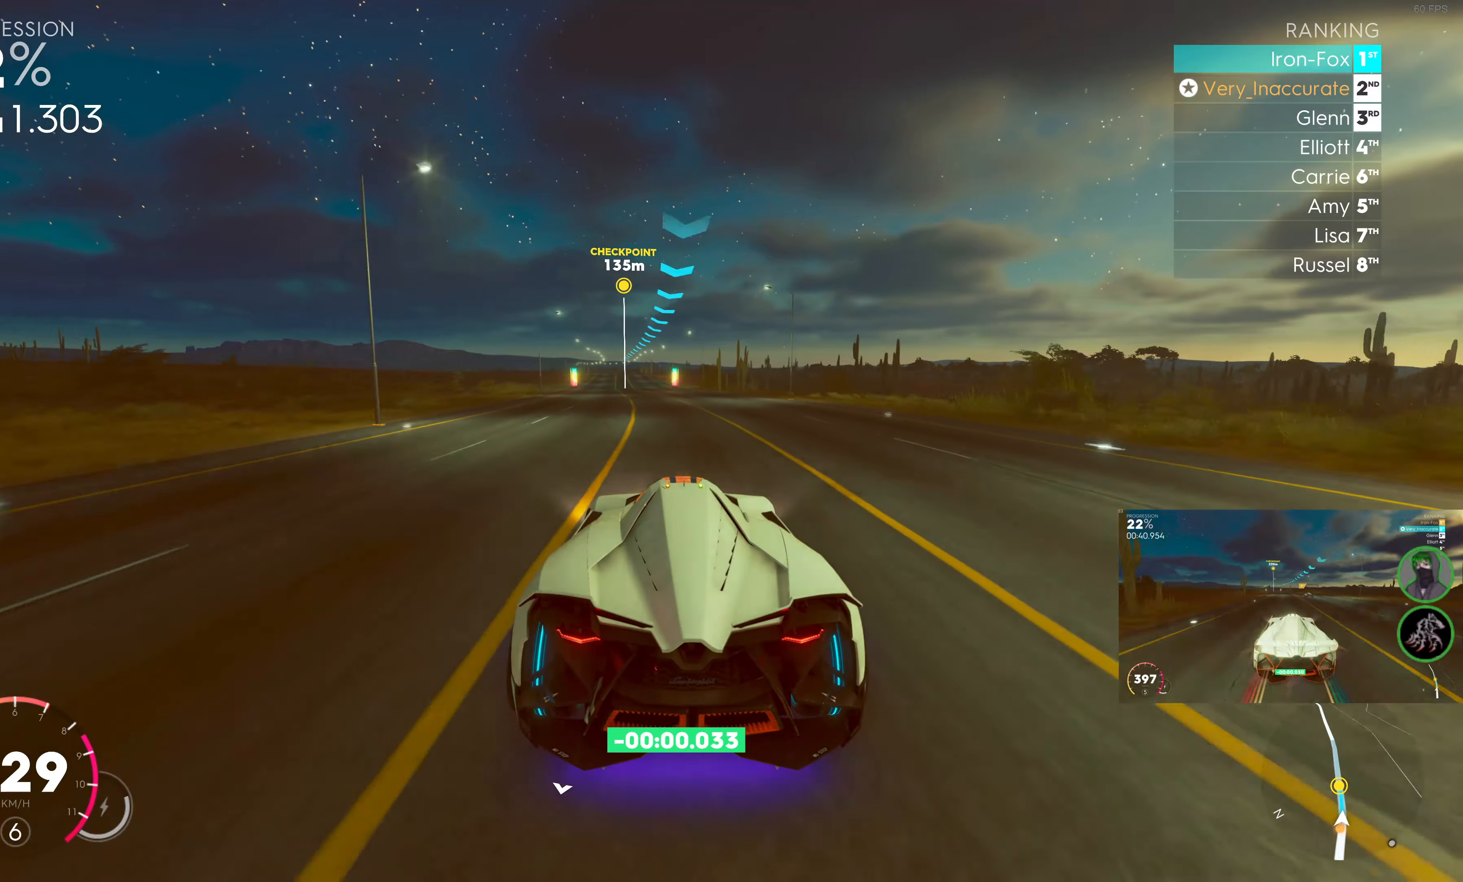
{"buttons": ["R2"], "left_stick": "center", "right_stick": "center", "events": [[200, "left_stick", "center"], [316, "left_stick", "left"], [466, "left_stick", "center"]]}
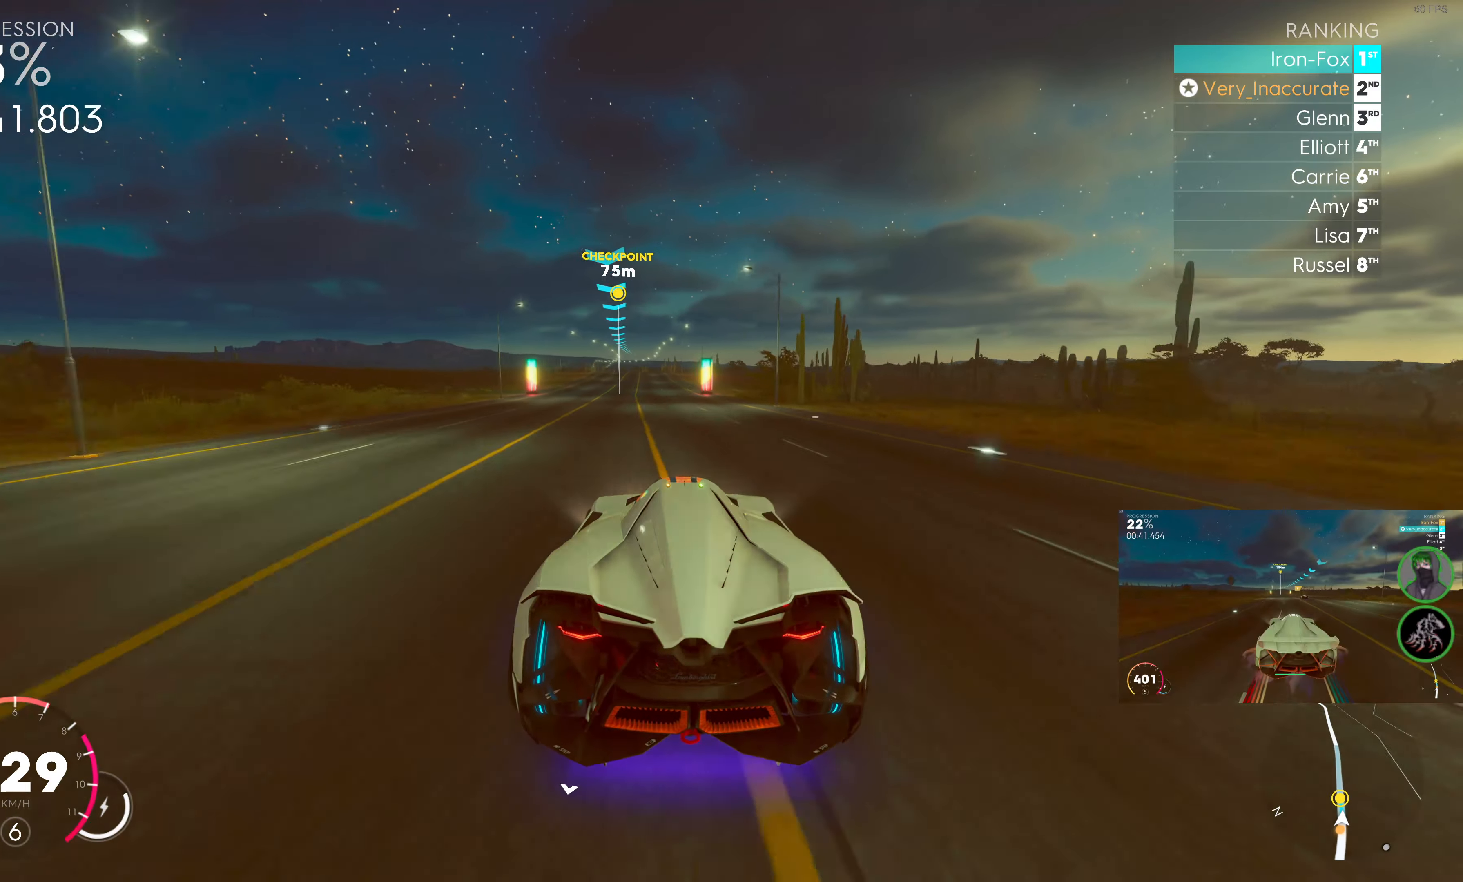
{"buttons": ["R2"], "left_stick": "left", "right_stick": "center", "events": [[100, "left_stick", "left"], [233, "left_stick", "center"], [450, "left_stick", "left"]]}
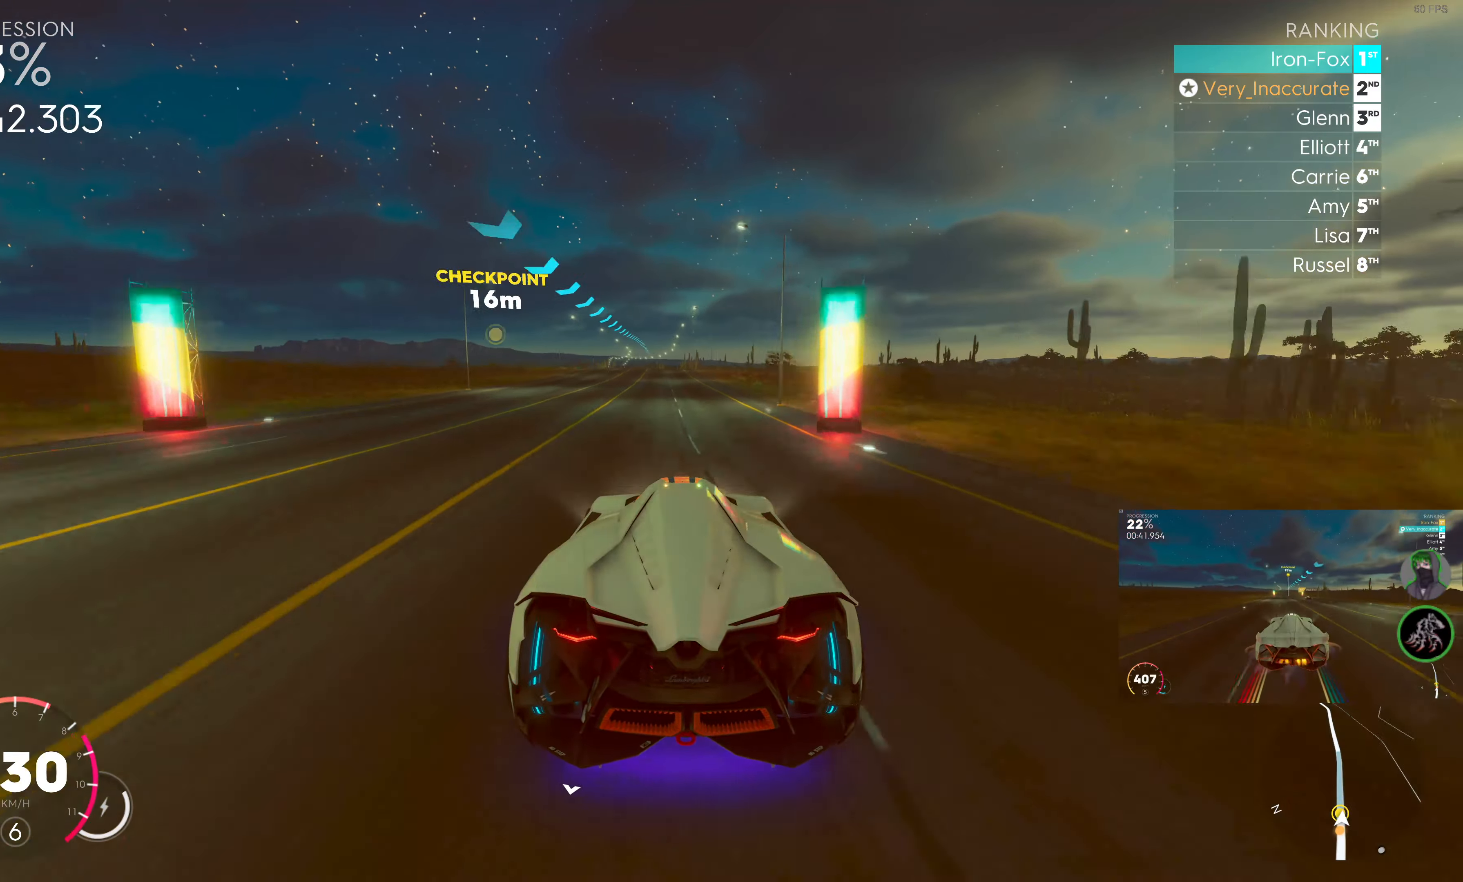
{"buttons": ["R2"], "left_stick": "left", "right_stick": "center", "events": [[50, "left_stick", "center"], [416, "left_stick", "left"]]}
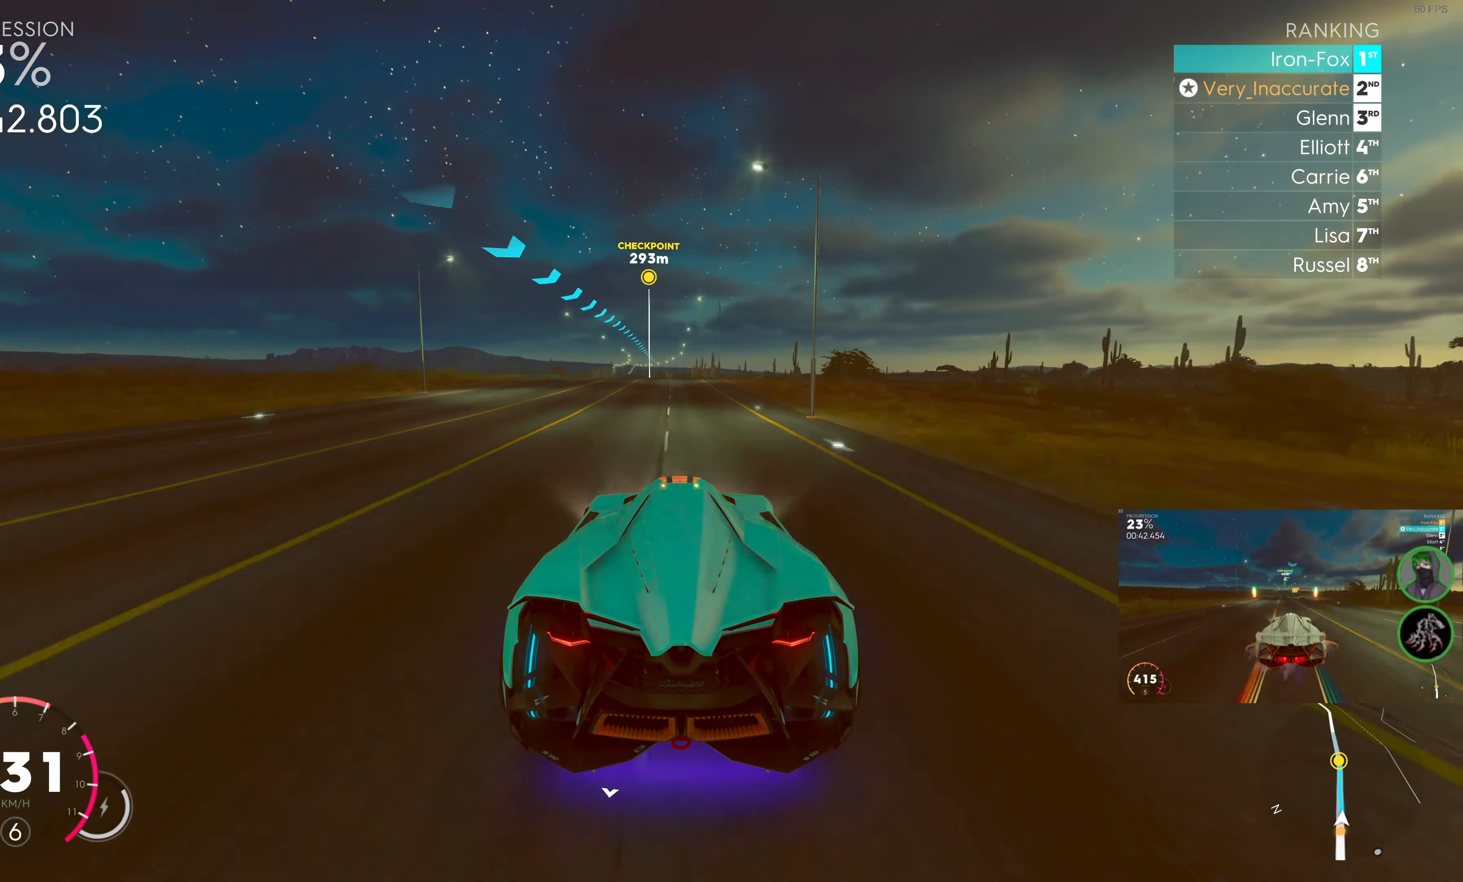
{"buttons": ["R2"], "left_stick": "center", "right_stick": "center", "events": [[16, "left_stick", "center"], [216, "left_stick", "left"], [300, "left_stick", "center"]]}
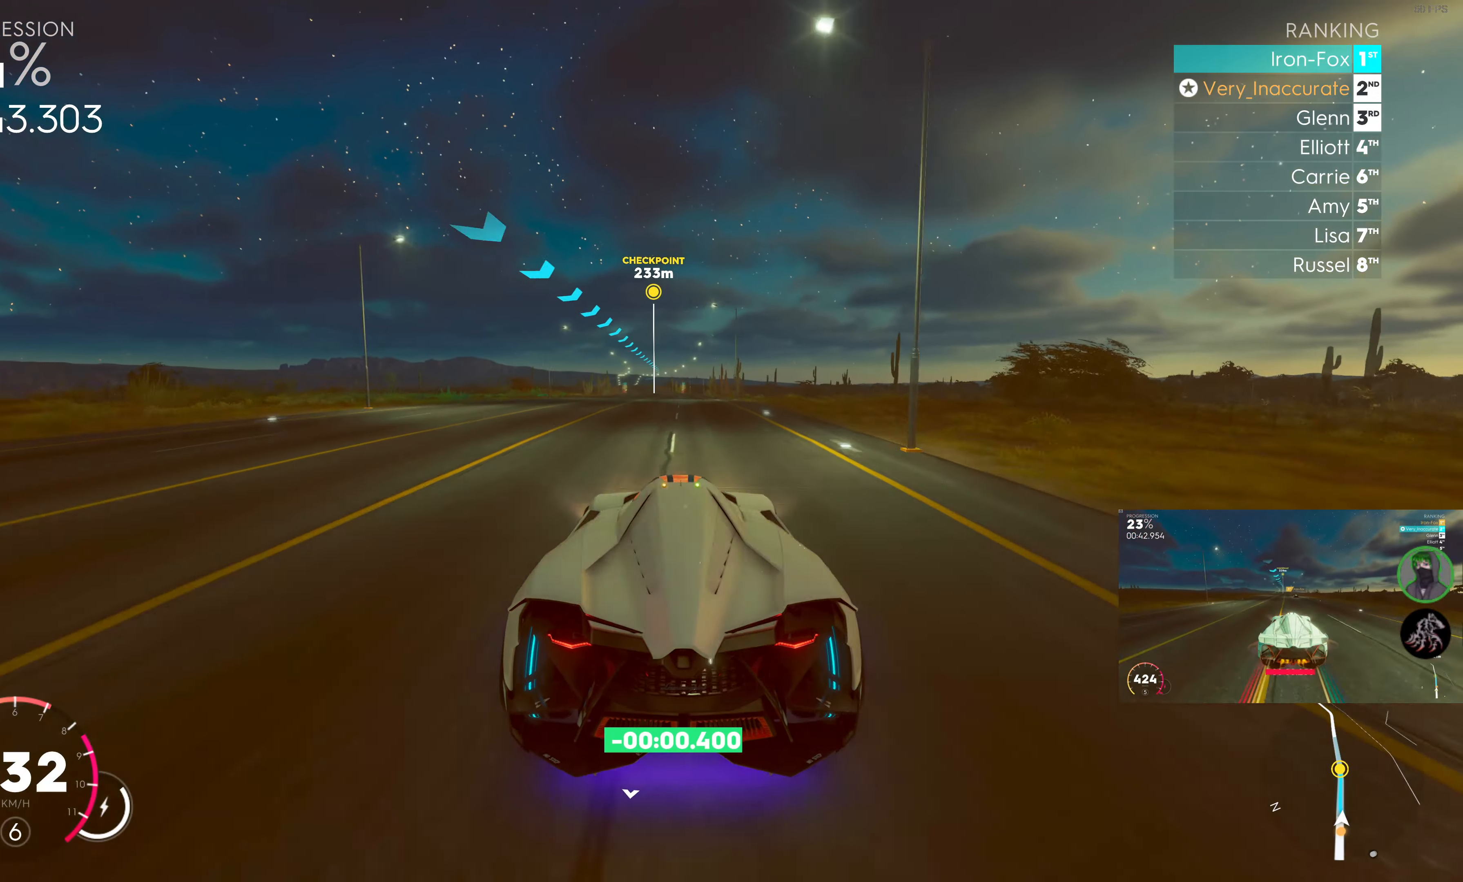
{"buttons": ["R2"], "left_stick": "center", "right_stick": "center", "events": [[16, "left_stick", "left"], [133, "left_stick", "center"]]}
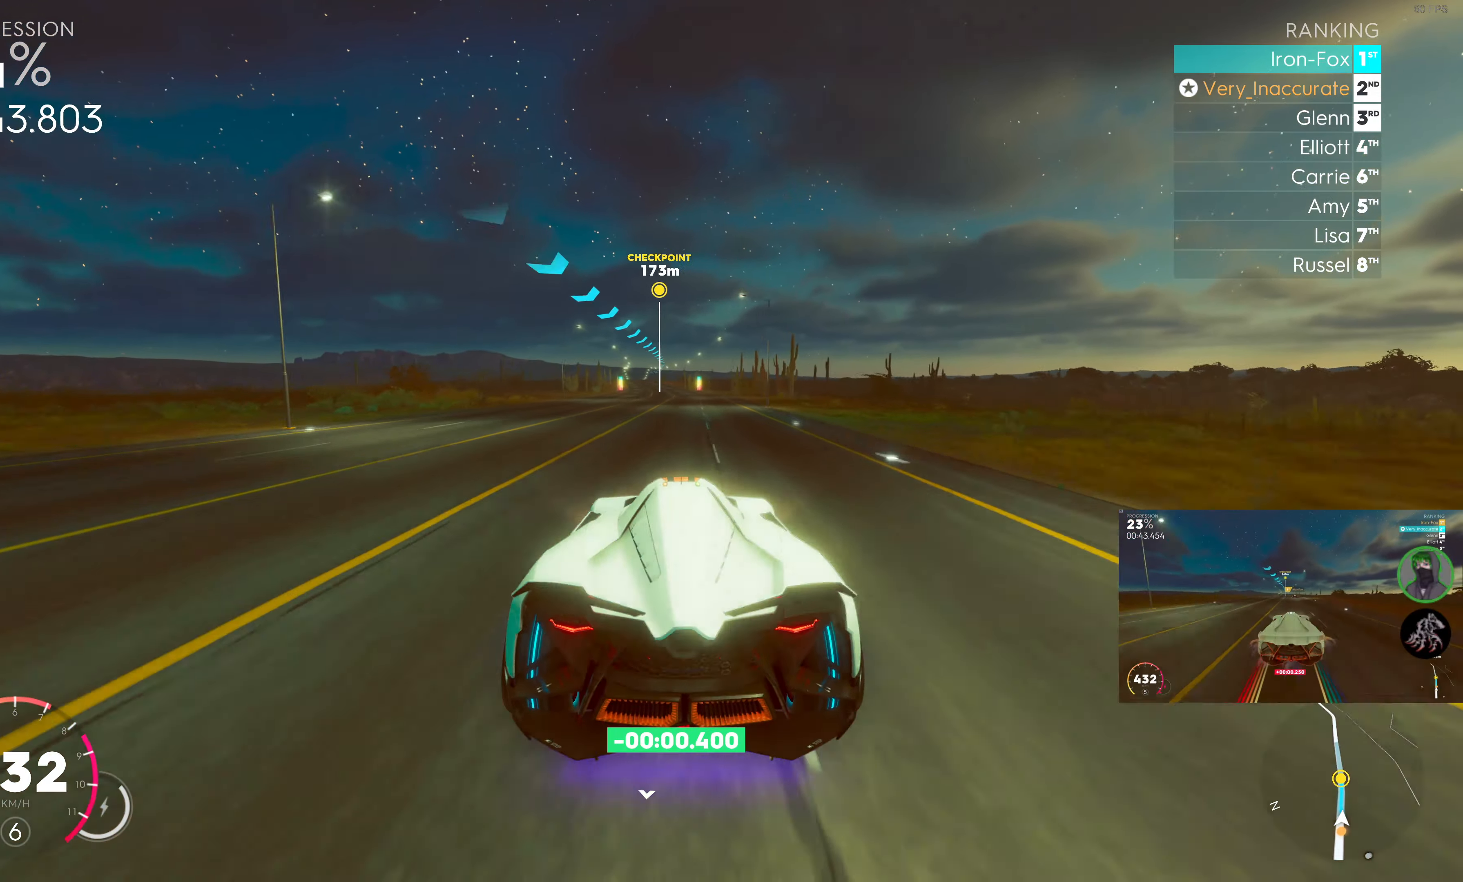
{"buttons": ["R2"], "left_stick": "center", "right_stick": "center", "events": [[16, "left_stick", "left"], [166, "left_stick", "center"], [366, "left_stick", "left"], [483, "left_stick", "center"]]}
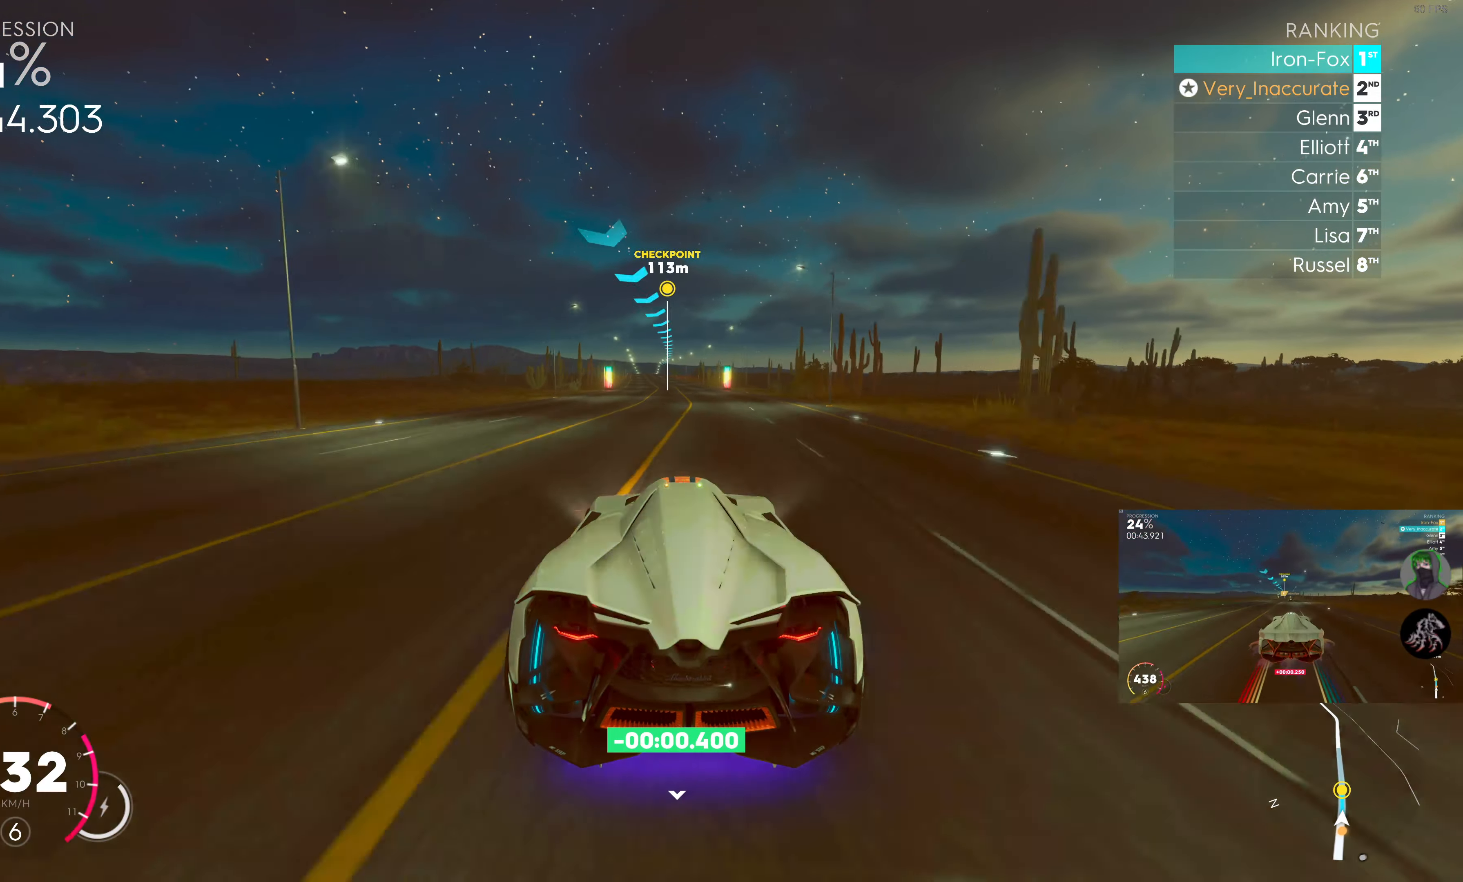
{"buttons": ["R2"], "left_stick": "left", "right_stick": "center", "events": [[416, "left_stick", "left"]]}
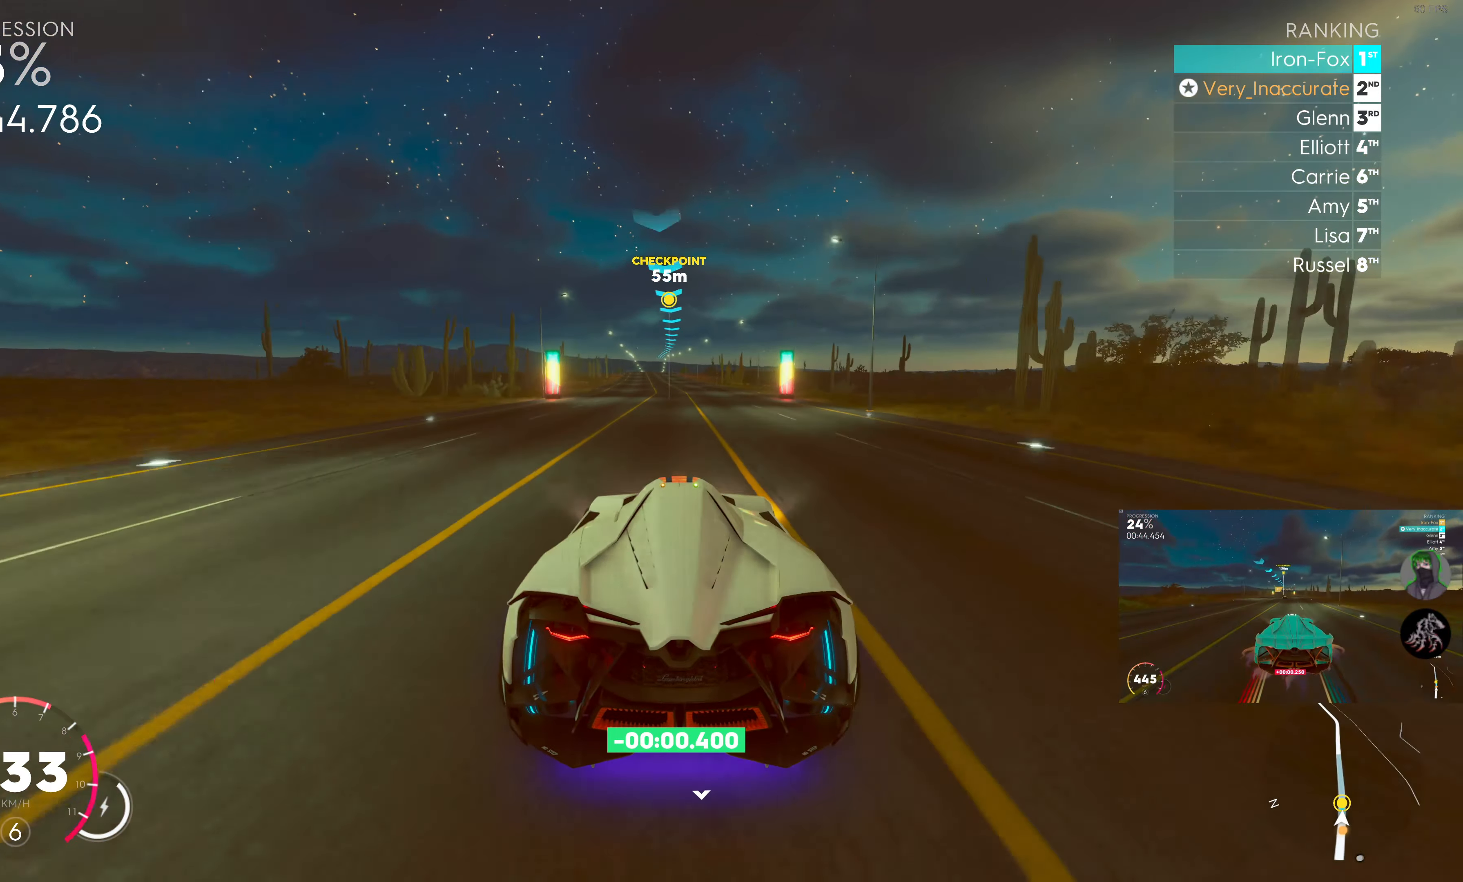
{"buttons": ["R2"], "left_stick": "center", "right_stick": "center", "events": [[16, "left_stick", "center"], [166, "left_stick", "left"], [283, "left_stick", "center"]]}
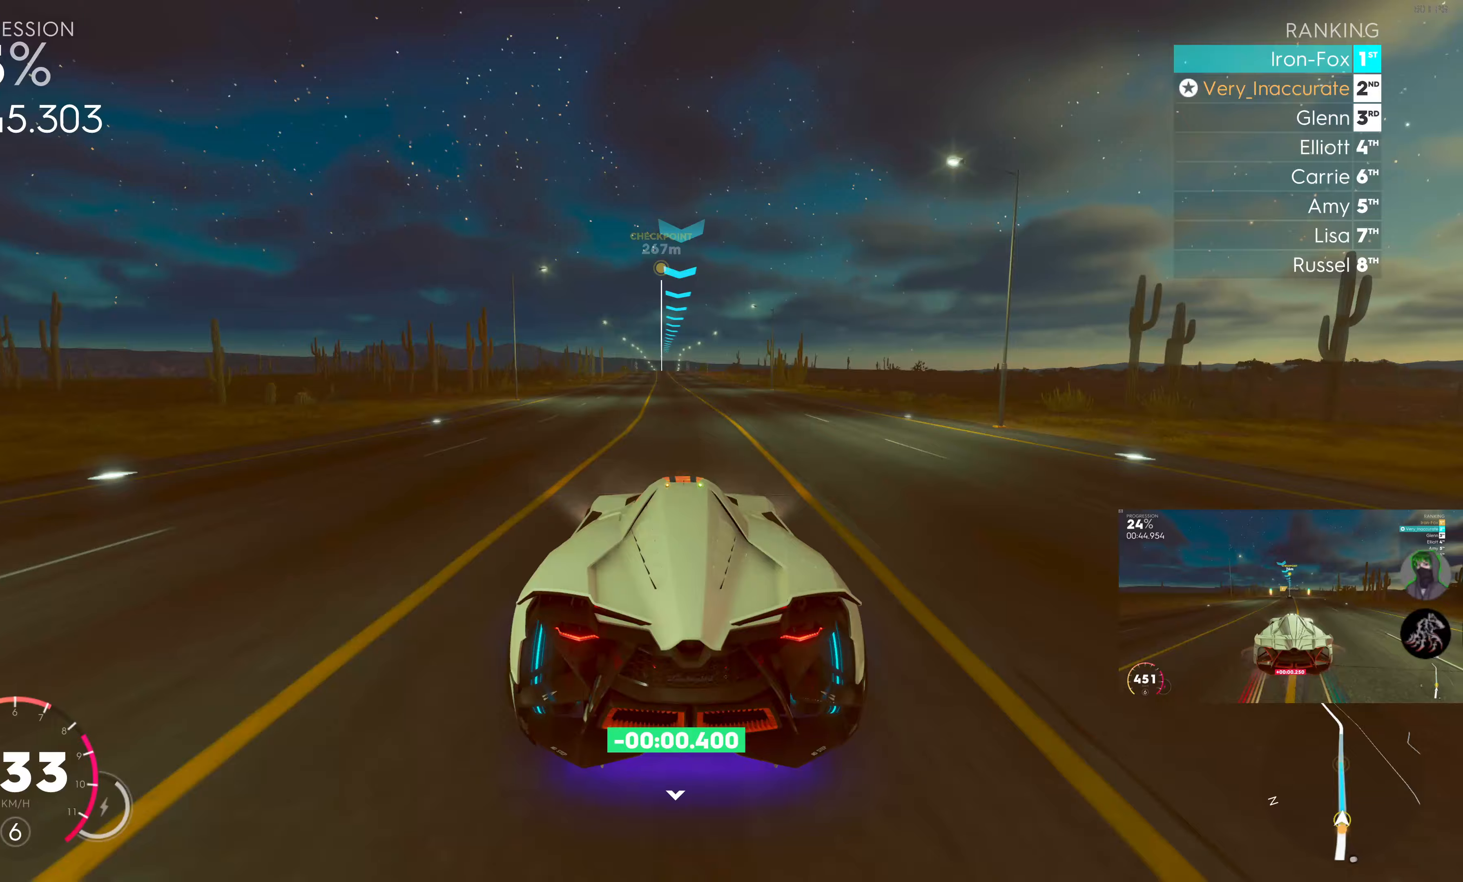
{"buttons": ["R2"], "left_stick": "center", "right_stick": "center", "events": []}
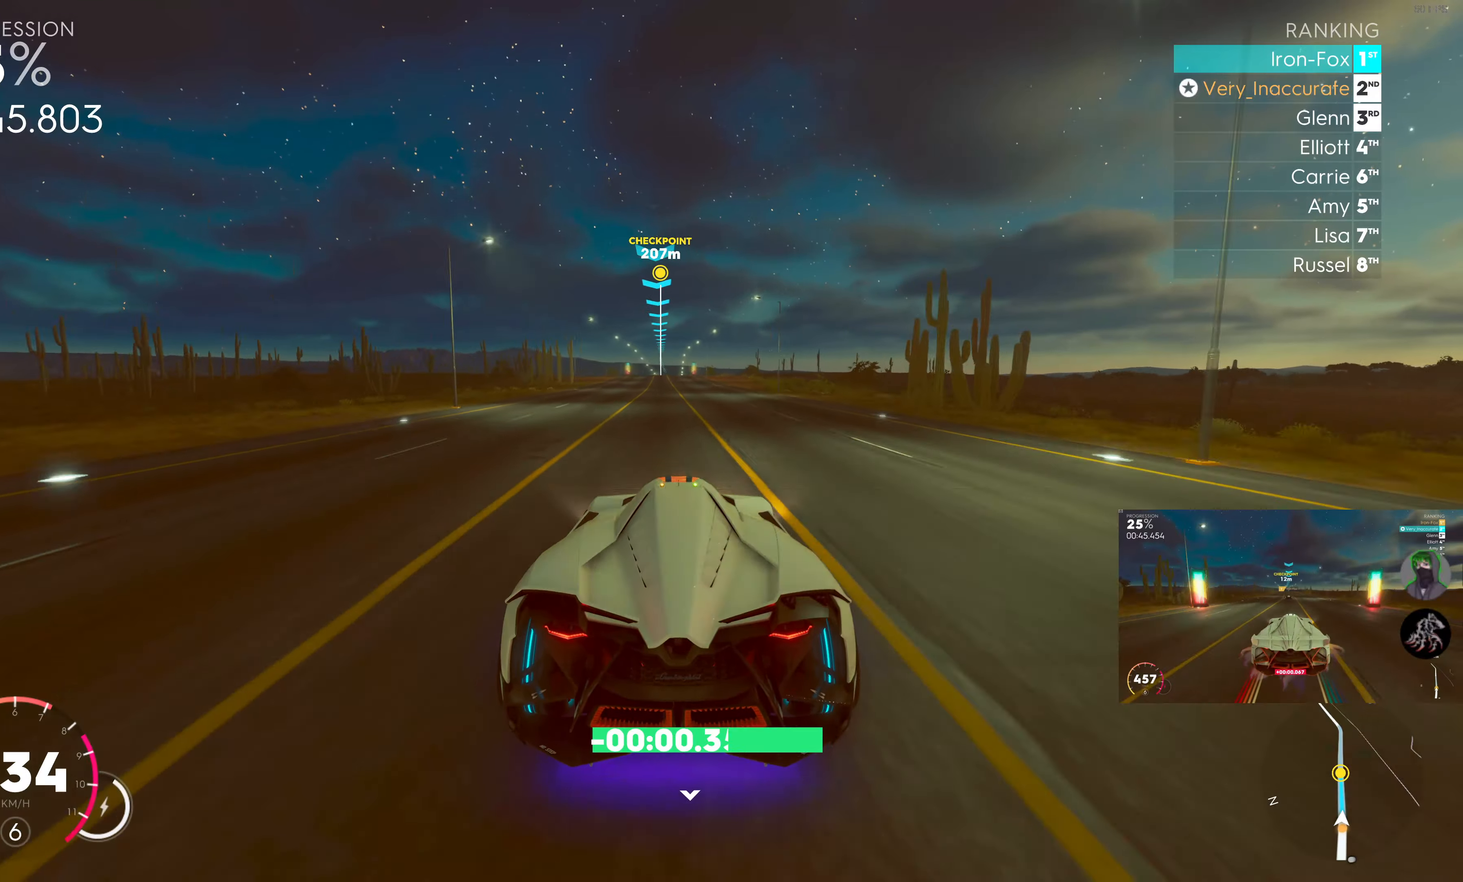
{"buttons": ["SQUARE", "R2"], "left_stick": "center", "right_stick": "center", "events": [[383, "SQUARE", "down"]]}